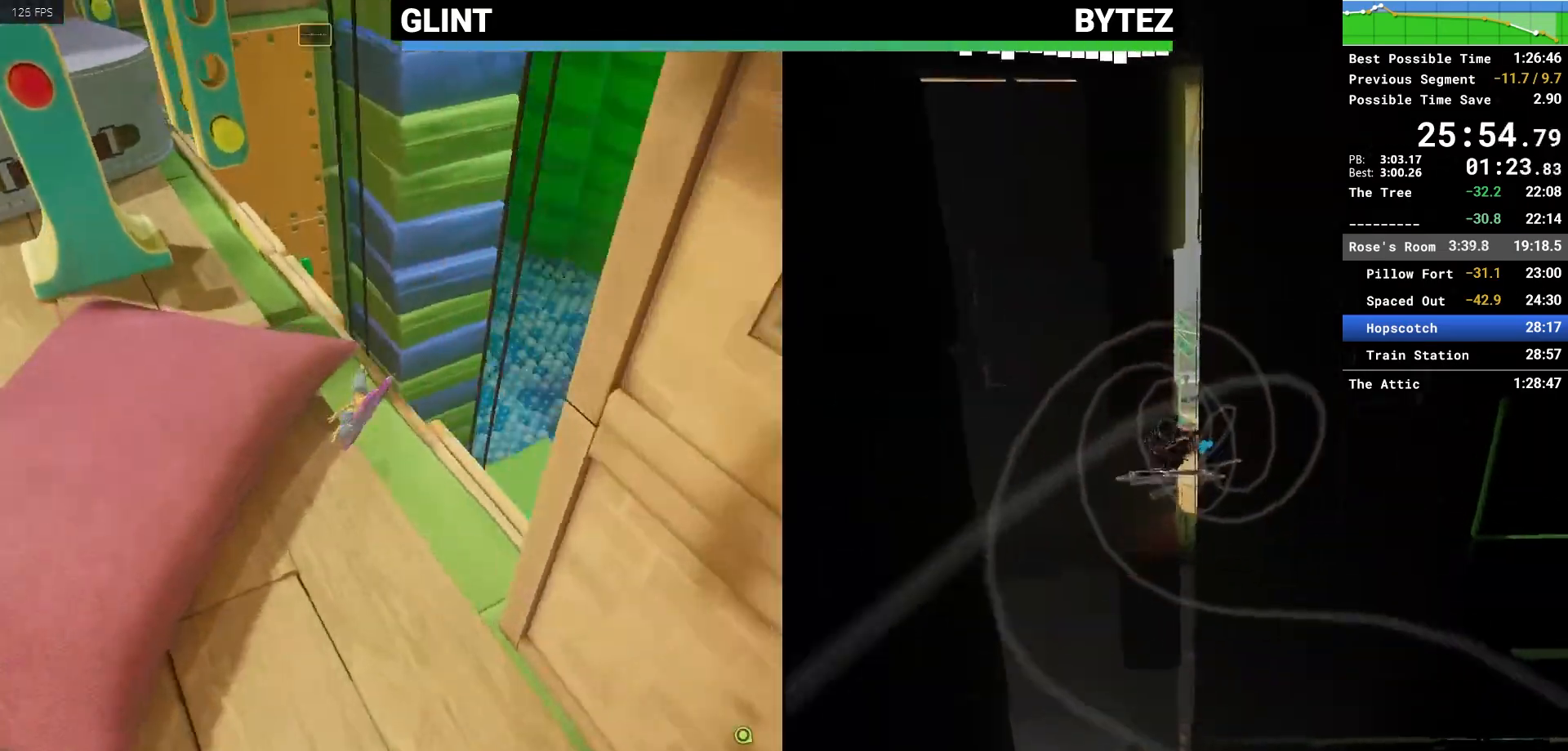
Gameplay with keyboard and mouse; each line is a JSON object with the keys and mouse buttons held at the frame after it. "events" lists presses ("down") and releases ("up") of "1", "2", "3", "4", "5", "a", "alt", "c", "caps_lock", "ctrl", "d", "e", "escape", "f", "q", "r", "s", "shift", "space", "tab", "v", "w", "x", "z", "mouse_left", "mouse_middle", "mouse_right", "mouse_mb4", "mouse_mb5", "mouse_wheel_up" and "mouse_wheel_down" between this image and that frame as [ms after this image, input, new state], when the widget could be followed in between. "mouse_left", "mouse_middle", "mouse_right", "mouse_mb4", "mouse_mb5", "mouse_wheel_up", "mouse_wheel_down" = the "left", "middle", "right", "mb4", "mb5", "wheel_up", "wheel_down" buttons of the "mouse" list. No other keys are recorded. Not read: mouse_move.
{"keys": ["w"], "mouse": ["right"], "events": [[83, "mouse_right", "down"], [183, "mouse_right", "up"], [500, "mouse_right", "down"]]}
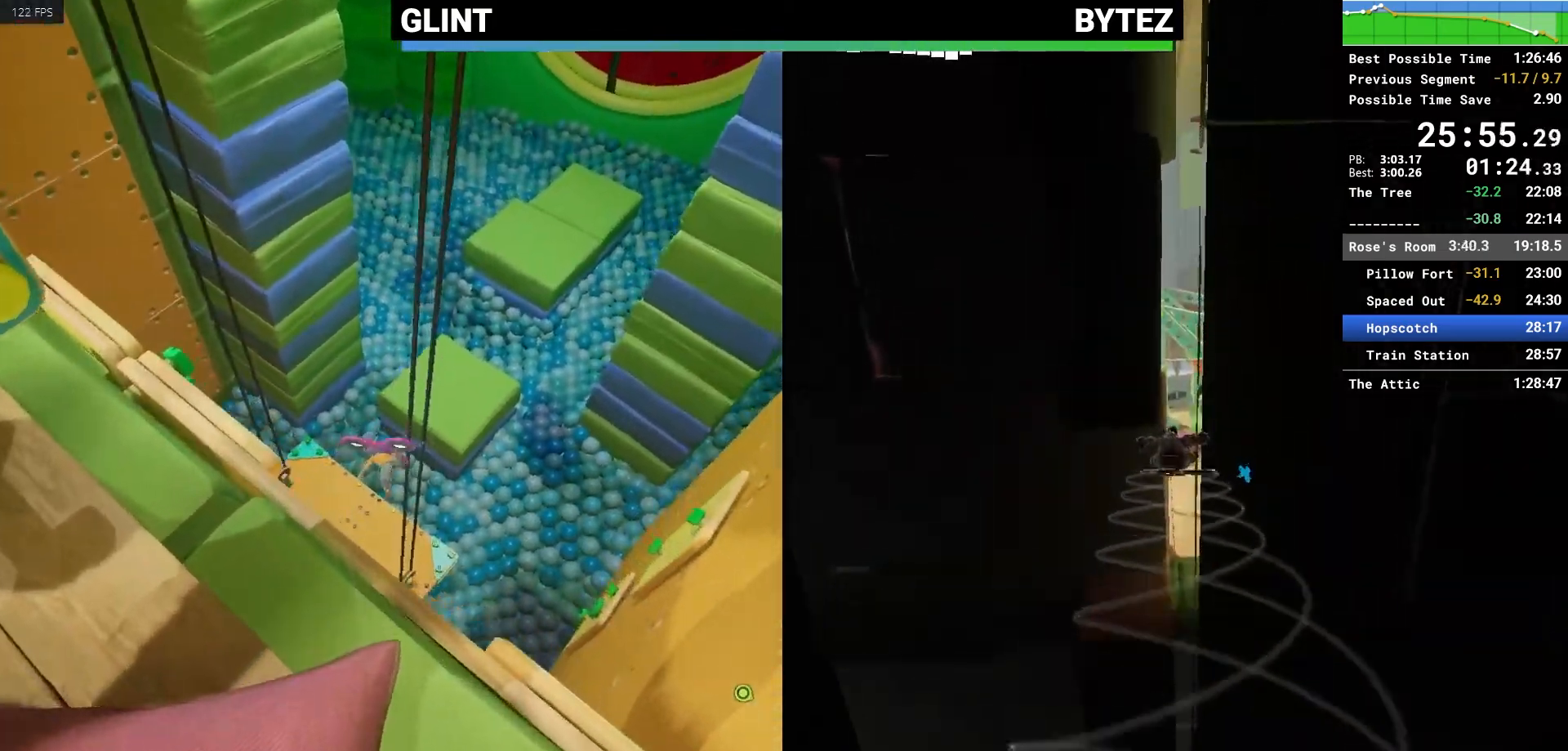
{"keys": ["w"], "mouse": [], "events": [[183, "mouse_right", "up"]]}
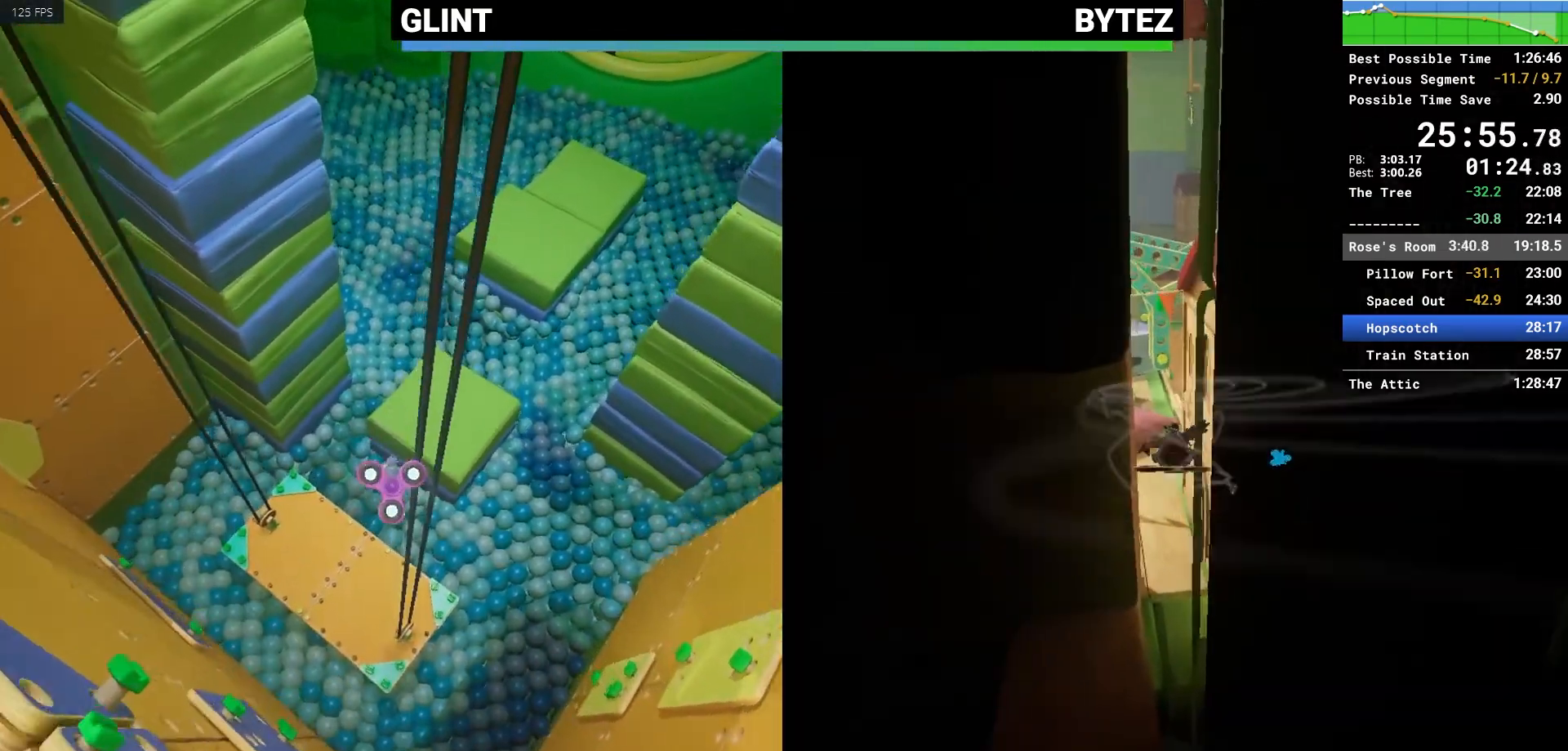
{"keys": ["w"], "mouse": [], "events": [[150, "shift", "down"], [200, "space", "down"], [300, "space", "up"], [350, "shift", "up"]]}
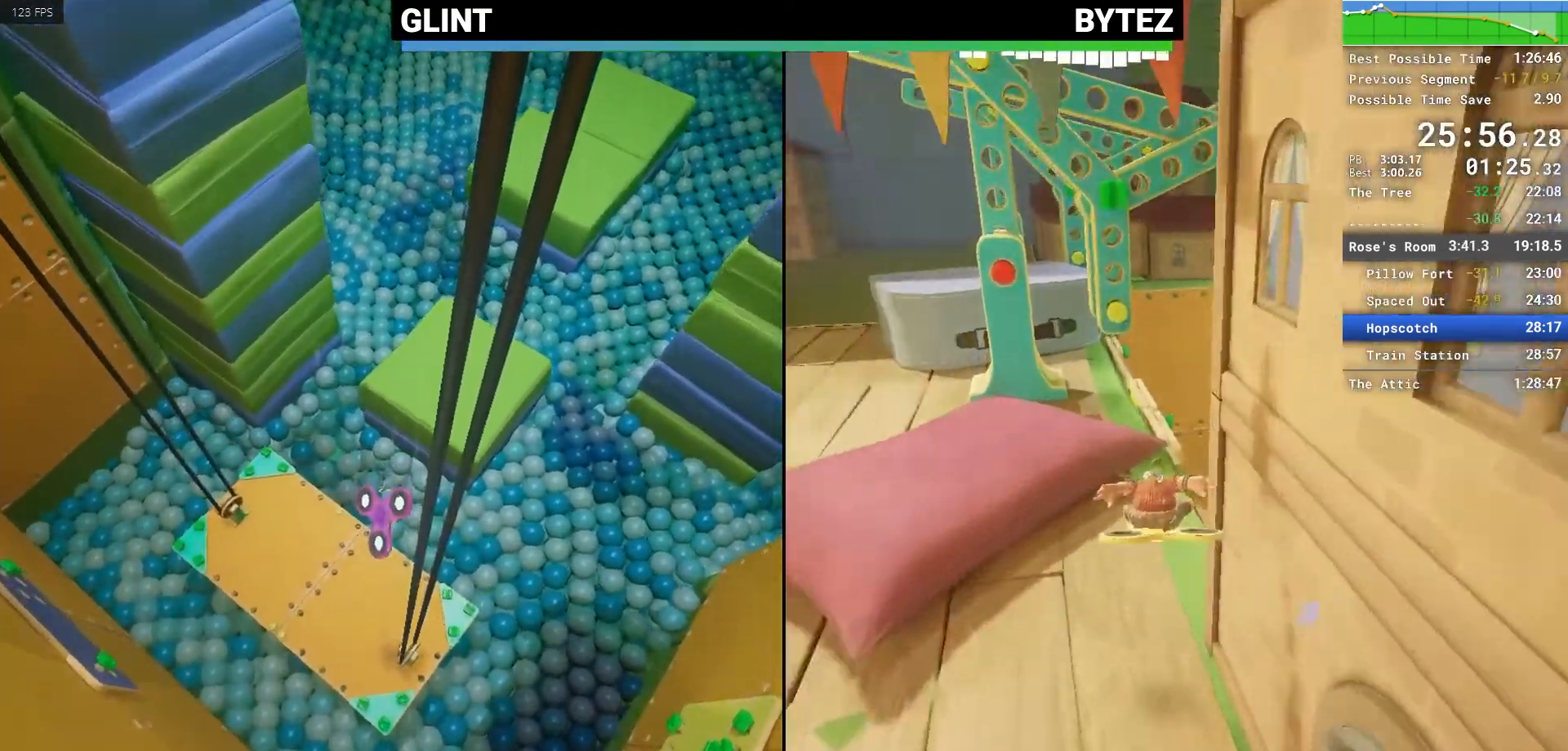
{"keys": [], "mouse": [], "events": [[267, "w", "up"], [417, "e", "down"], [450, "e", "up"]]}
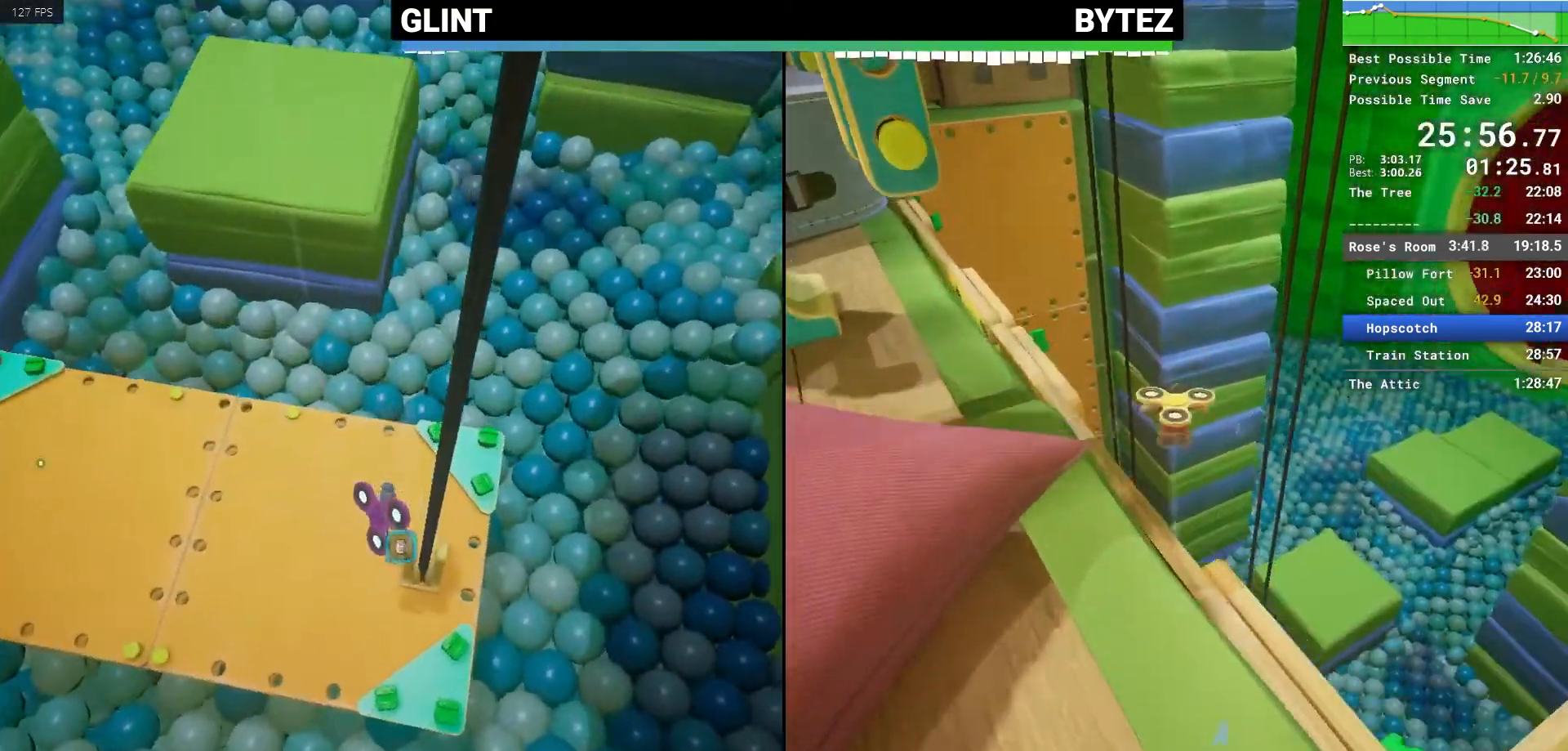
{"keys": ["e"], "mouse": [], "events": [[50, "e", "down"], [150, "e", "up"], [183, "e", "down"], [250, "e", "up"], [333, "e", "down"], [383, "e", "up"], [467, "e", "down"]]}
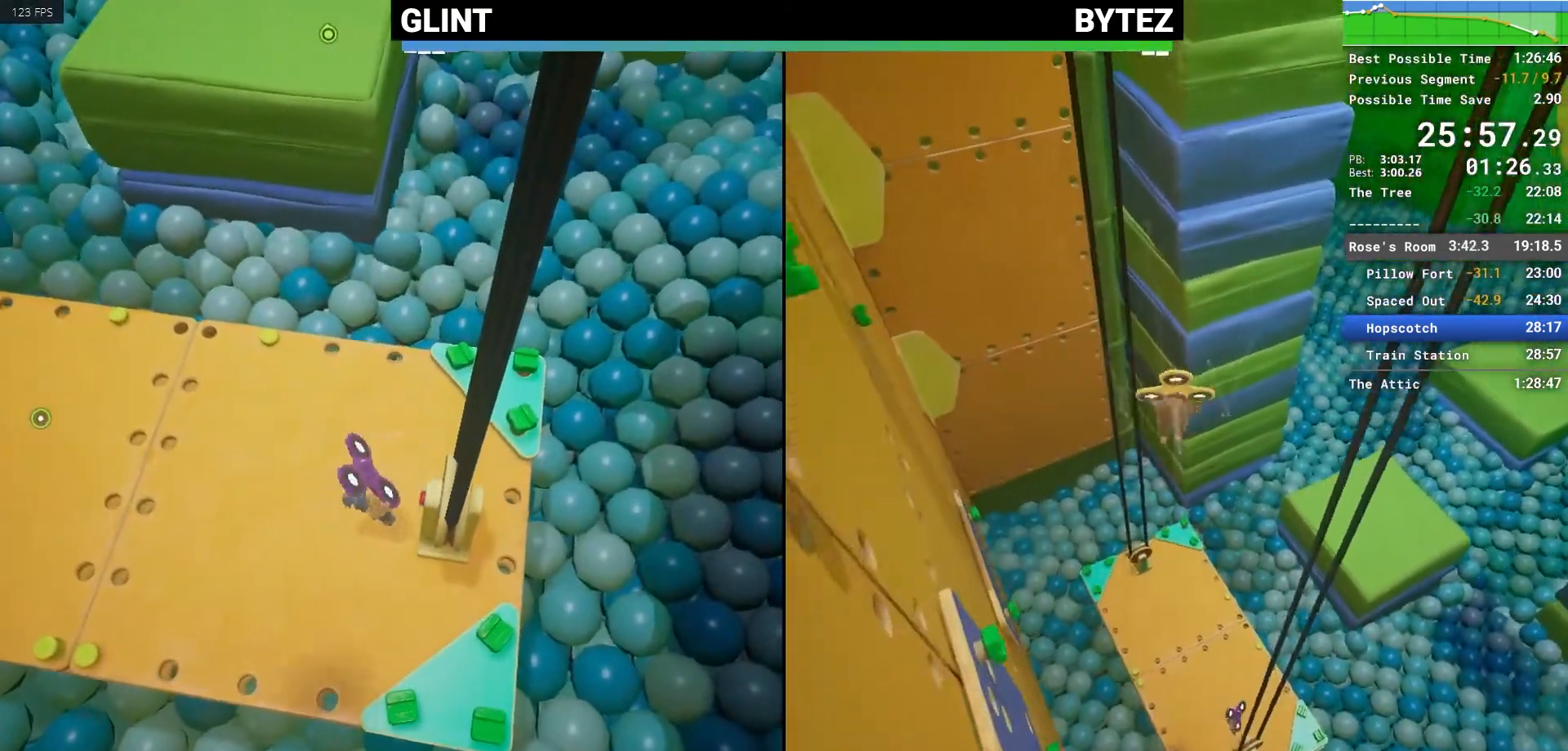
{"keys": [], "mouse": [], "events": [[17, "e", "up"], [117, "e", "down"], [150, "e", "up"], [250, "e", "down"], [350, "e", "up"], [400, "e", "down"], [500, "e", "up"]]}
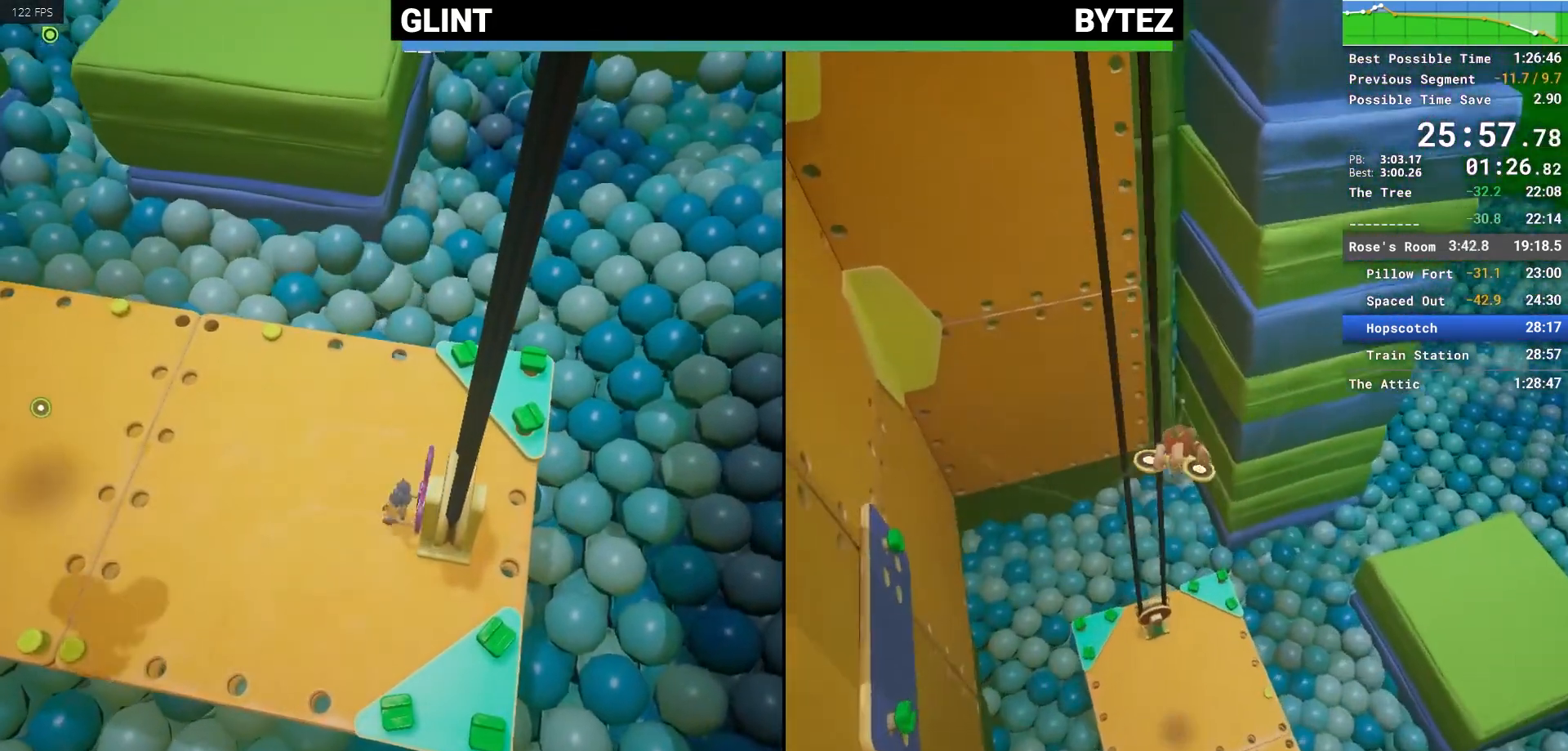
{"keys": ["e"], "mouse": [], "events": [[33, "e", "down"], [117, "e", "up"], [167, "e", "down"], [267, "e", "up"], [317, "e", "down"], [417, "e", "up"], [450, "e", "down"]]}
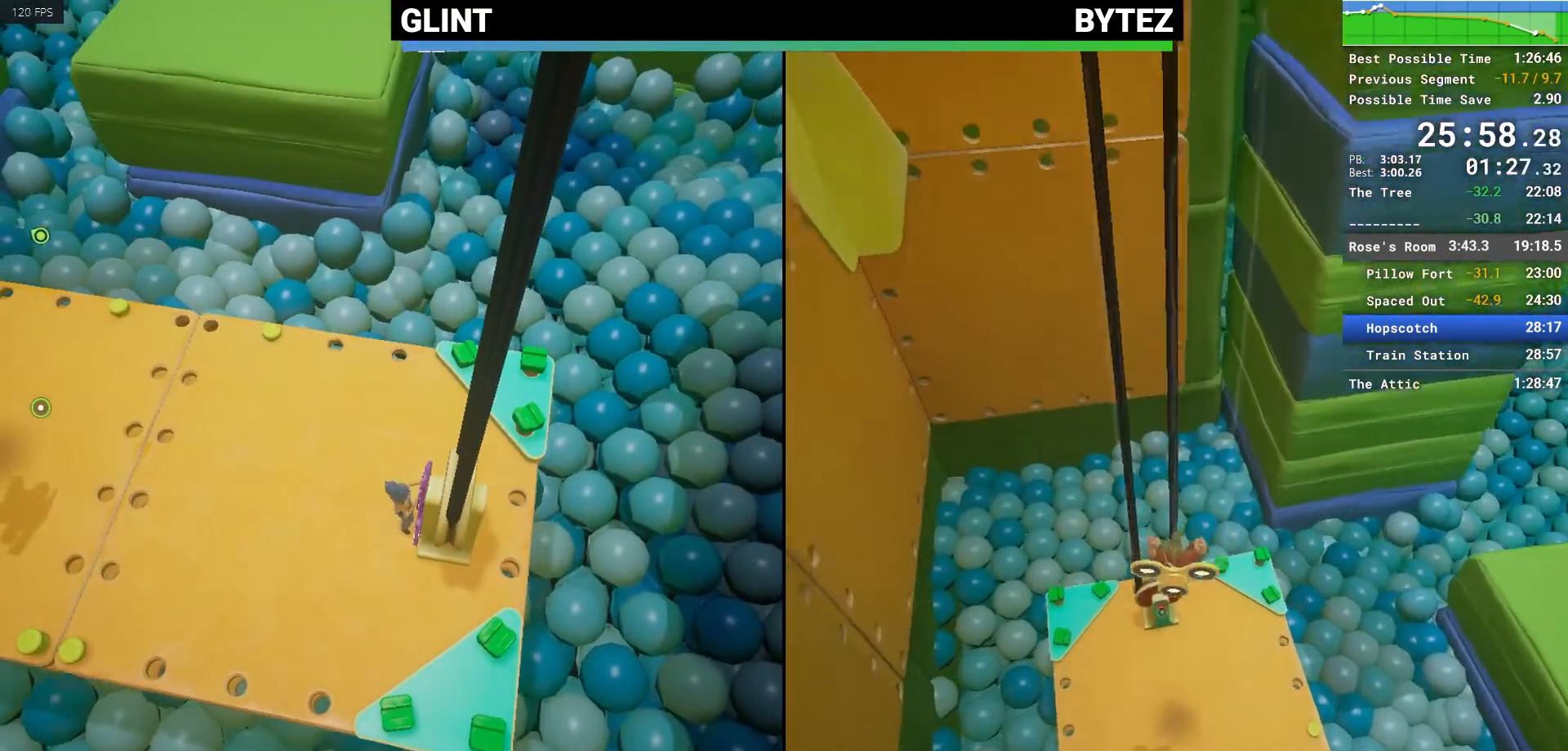
{"keys": [], "mouse": [], "events": [[50, "e", "up"], [100, "e", "down"], [150, "e", "up"], [250, "e", "down"], [283, "e", "up"], [367, "e", "down"], [417, "e", "up"]]}
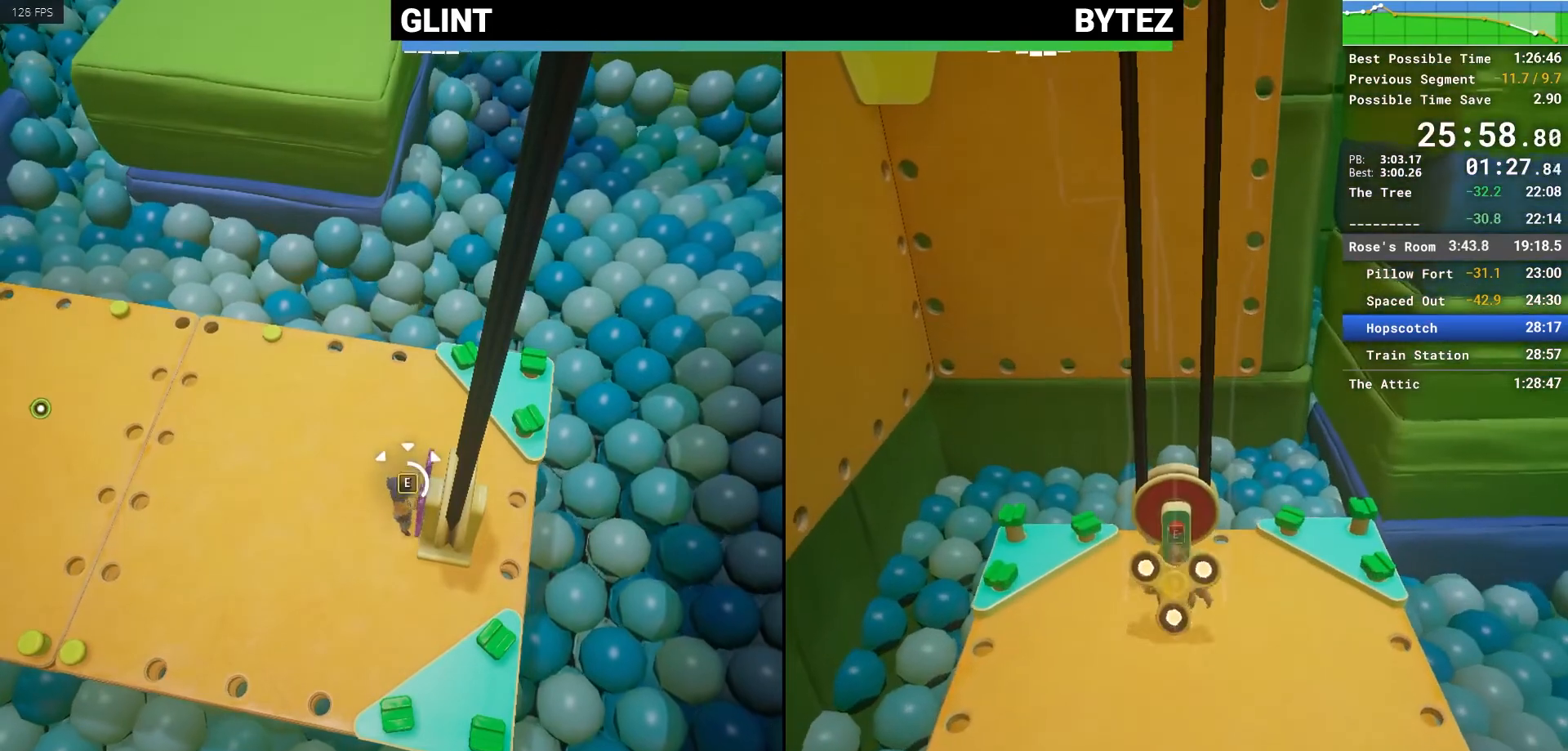
{"keys": [], "mouse": [], "events": [[17, "e", "down"], [67, "e", "up"], [167, "e", "down"], [200, "e", "up"], [300, "e", "down"], [350, "e", "up"], [450, "e", "down"], [483, "e", "up"]]}
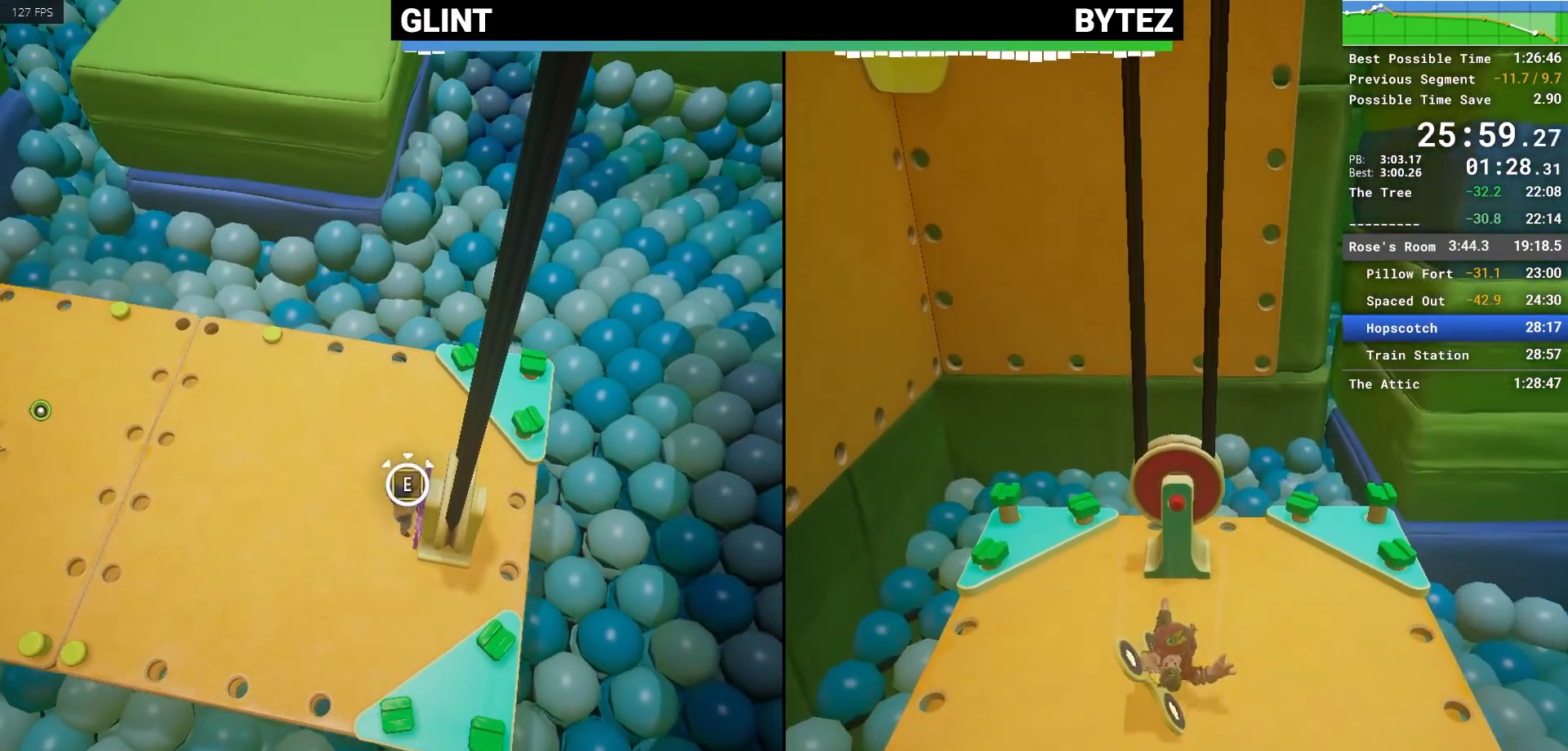
{"keys": ["e"], "mouse": [], "events": [[83, "e", "down"], [117, "e", "up"], [217, "e", "down"], [283, "e", "up"], [317, "e", "down"], [417, "e", "up"], [450, "e", "down"]]}
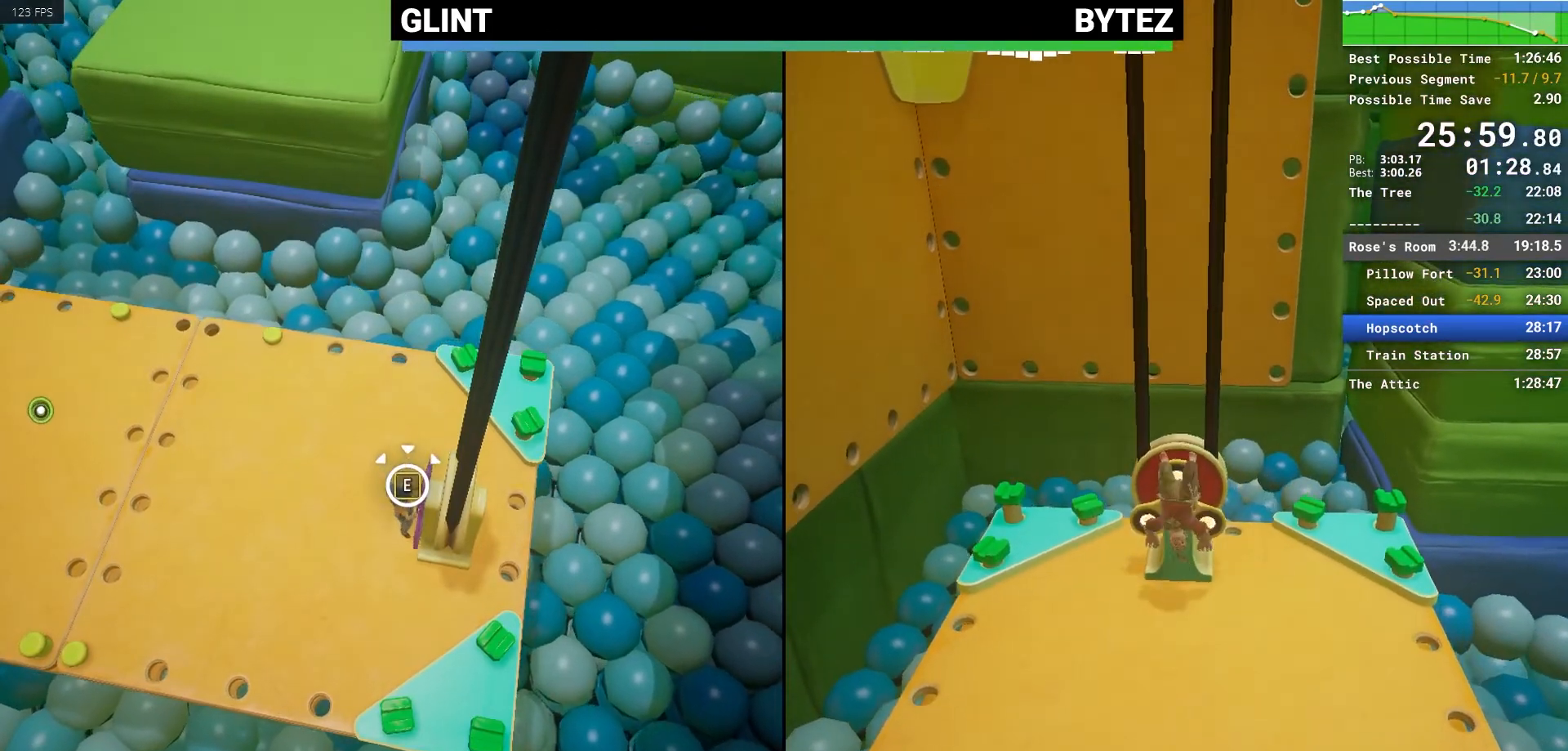
{"keys": [], "mouse": [], "events": [[50, "e", "up"], [100, "e", "down"], [183, "e", "up"], [250, "e", "down"], [333, "e", "up"], [383, "e", "down"], [467, "e", "up"]]}
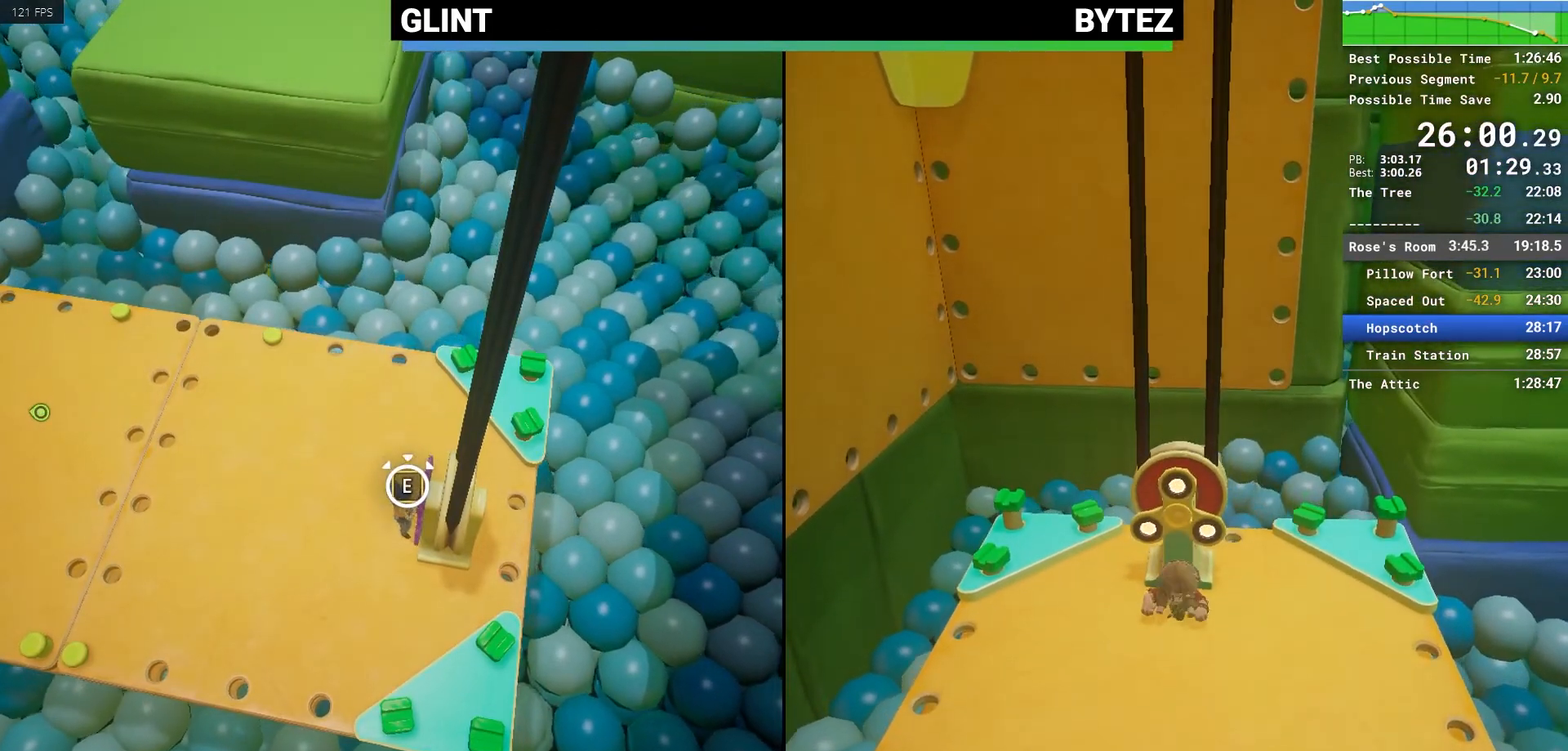
{"keys": ["e"], "mouse": [], "events": [[33, "e", "down"], [117, "e", "up"], [150, "e", "down"], [250, "e", "up"], [300, "e", "down"], [400, "e", "up"], [433, "e", "down"]]}
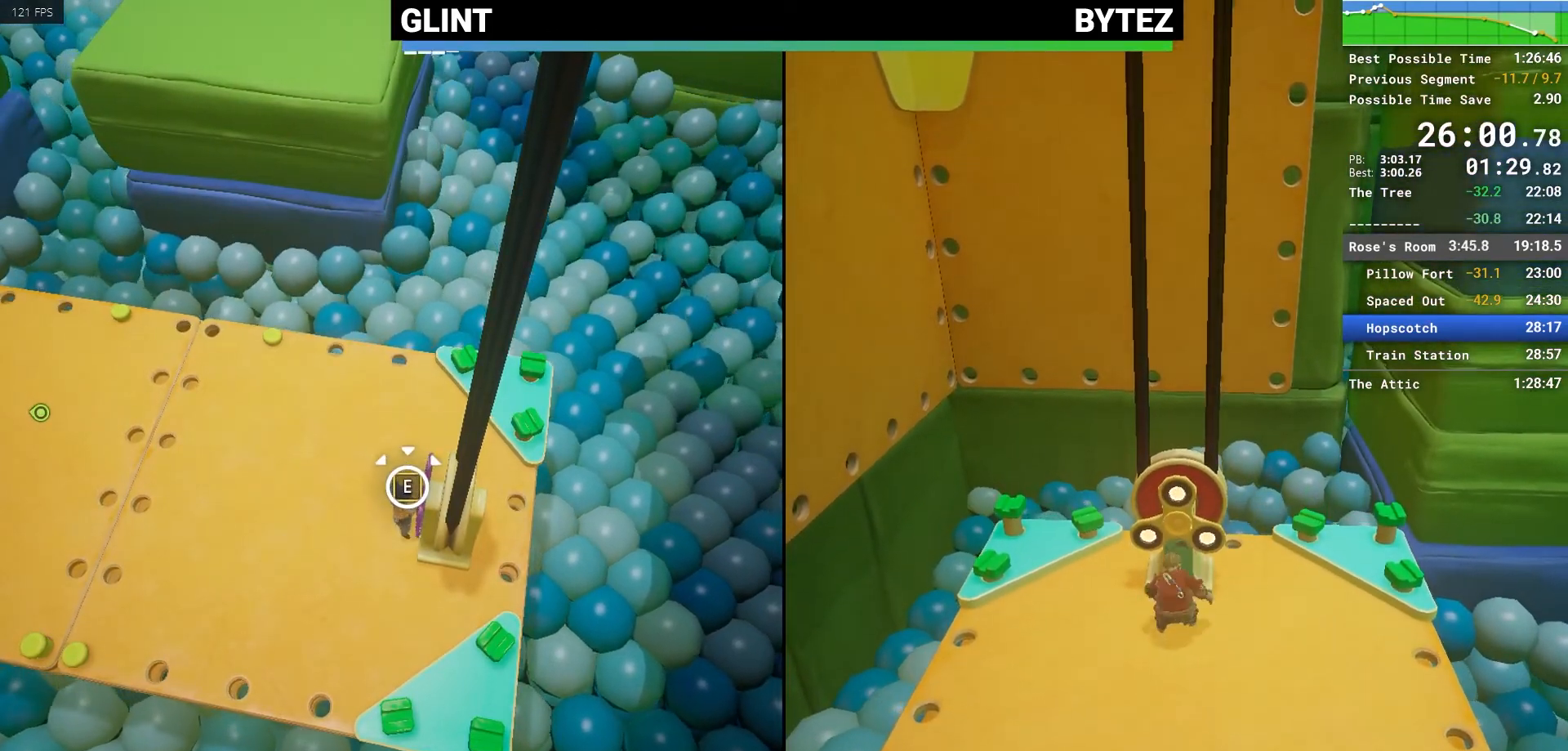
{"keys": ["e"], "mouse": [], "events": [[33, "e", "up"], [83, "e", "down"], [133, "e", "up"], [217, "e", "down"], [267, "e", "up"], [367, "e", "down"], [417, "e", "up"], [500, "e", "down"]]}
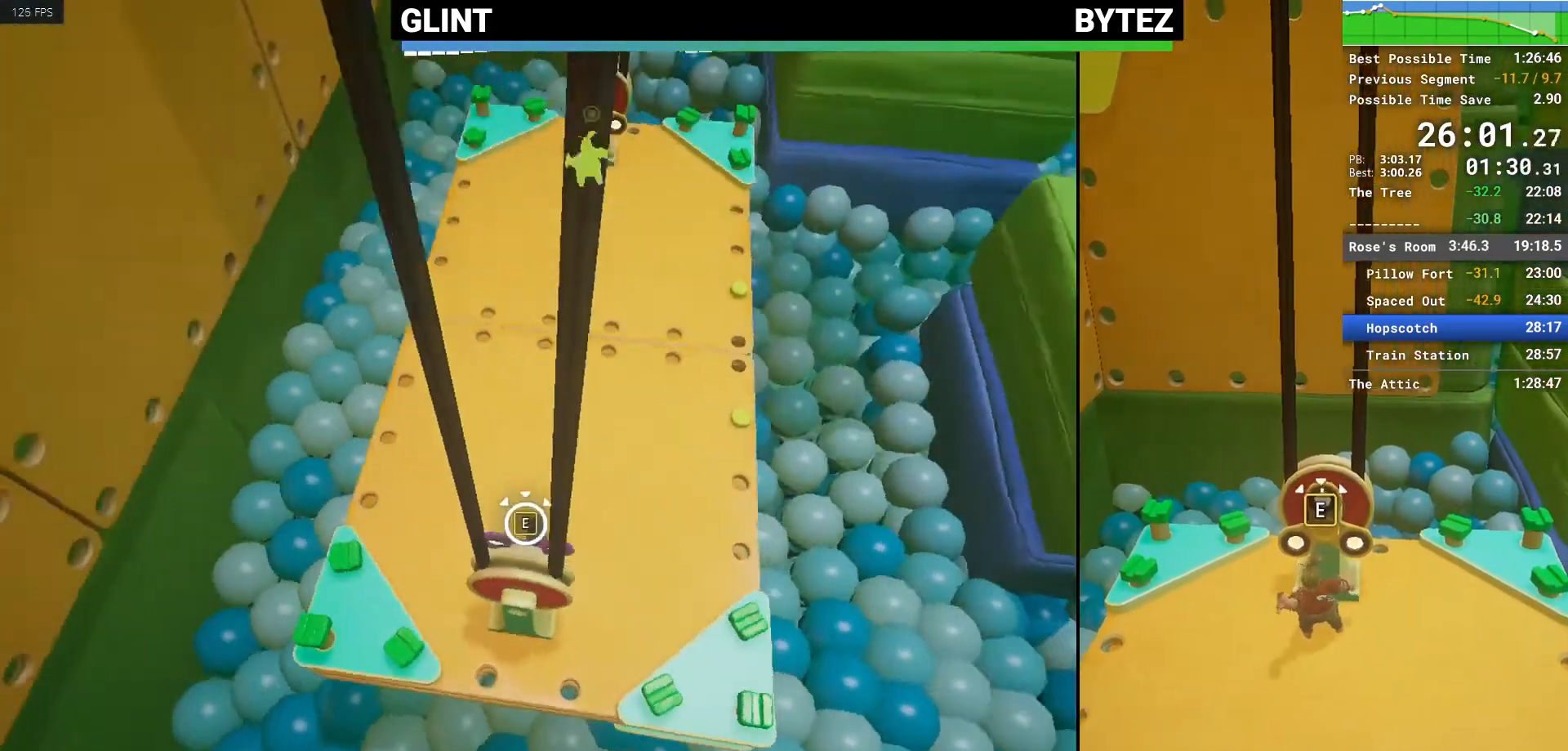
{"keys": [], "mouse": [], "events": [[50, "e", "up"], [150, "e", "down"], [200, "e", "up"], [283, "e", "down"], [333, "e", "up"], [383, "e", "down"], [417, "e", "up"]]}
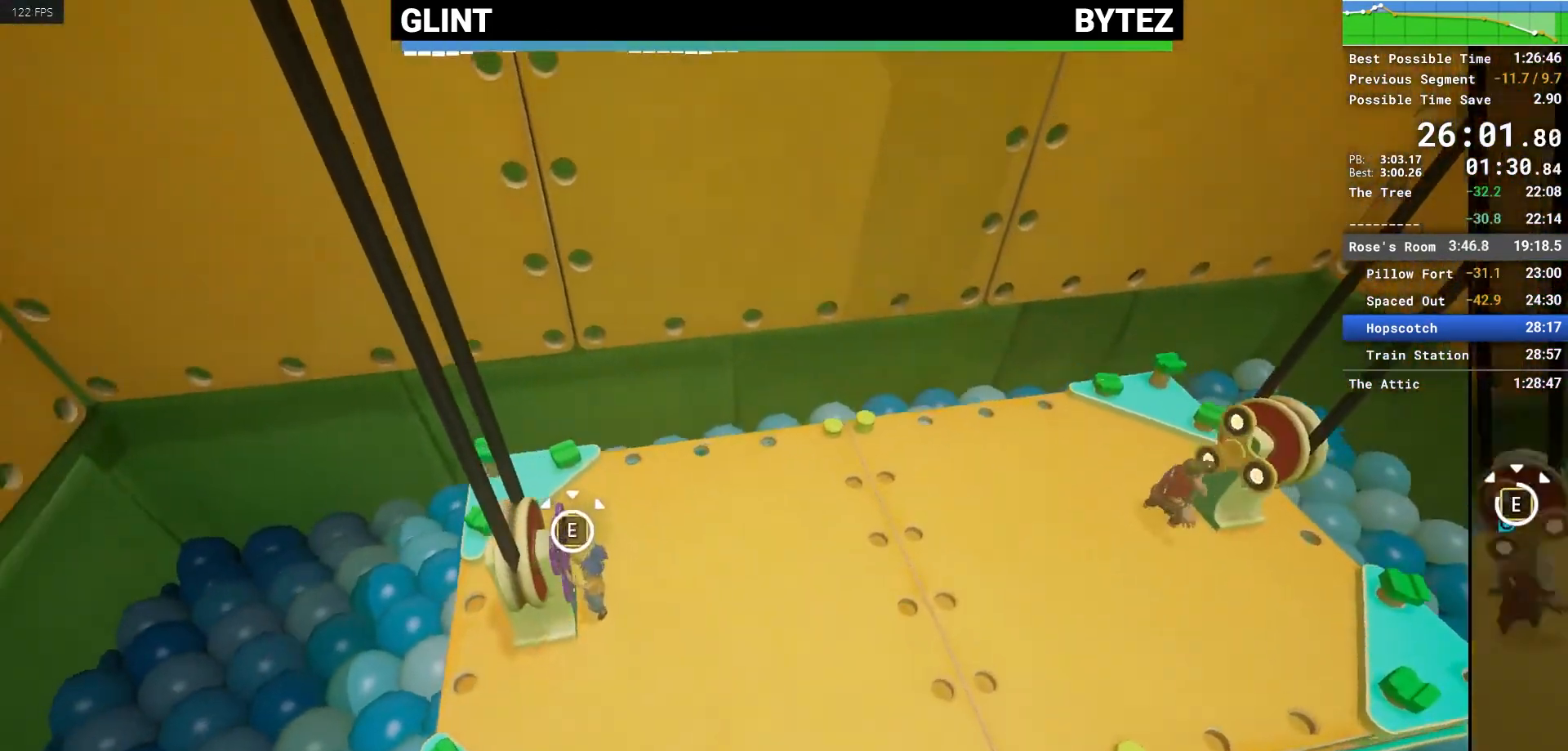
{"keys": [], "mouse": [], "events": [[17, "e", "down"], [67, "e", "up"], [167, "e", "down"], [200, "e", "up"], [300, "e", "down"], [350, "e", "up"], [450, "e", "down"], [483, "e", "up"]]}
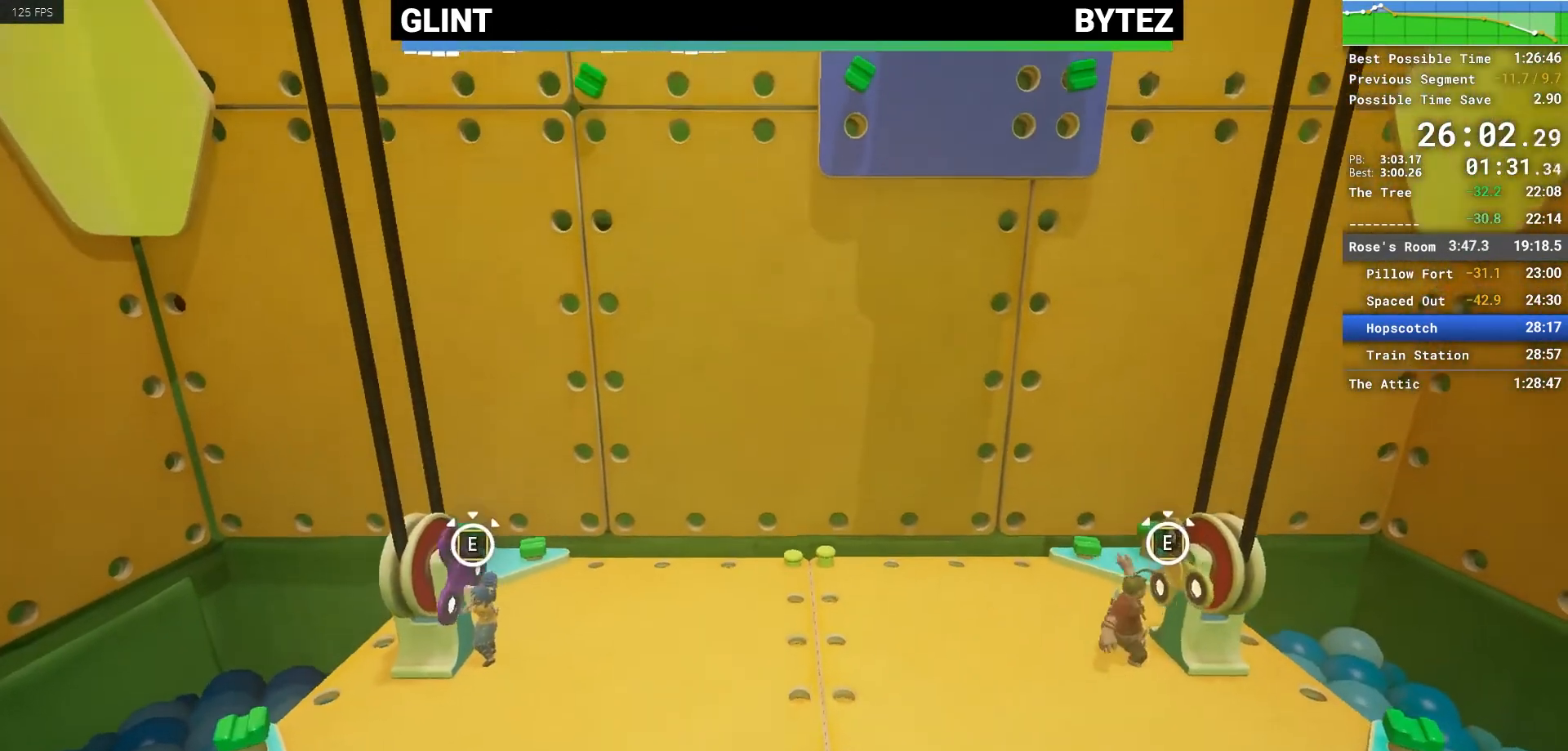
{"keys": ["e"], "mouse": [], "events": [[83, "e", "down"], [133, "e", "up"], [217, "e", "down"], [267, "e", "up"], [317, "e", "down"], [400, "e", "up"], [450, "e", "down"]]}
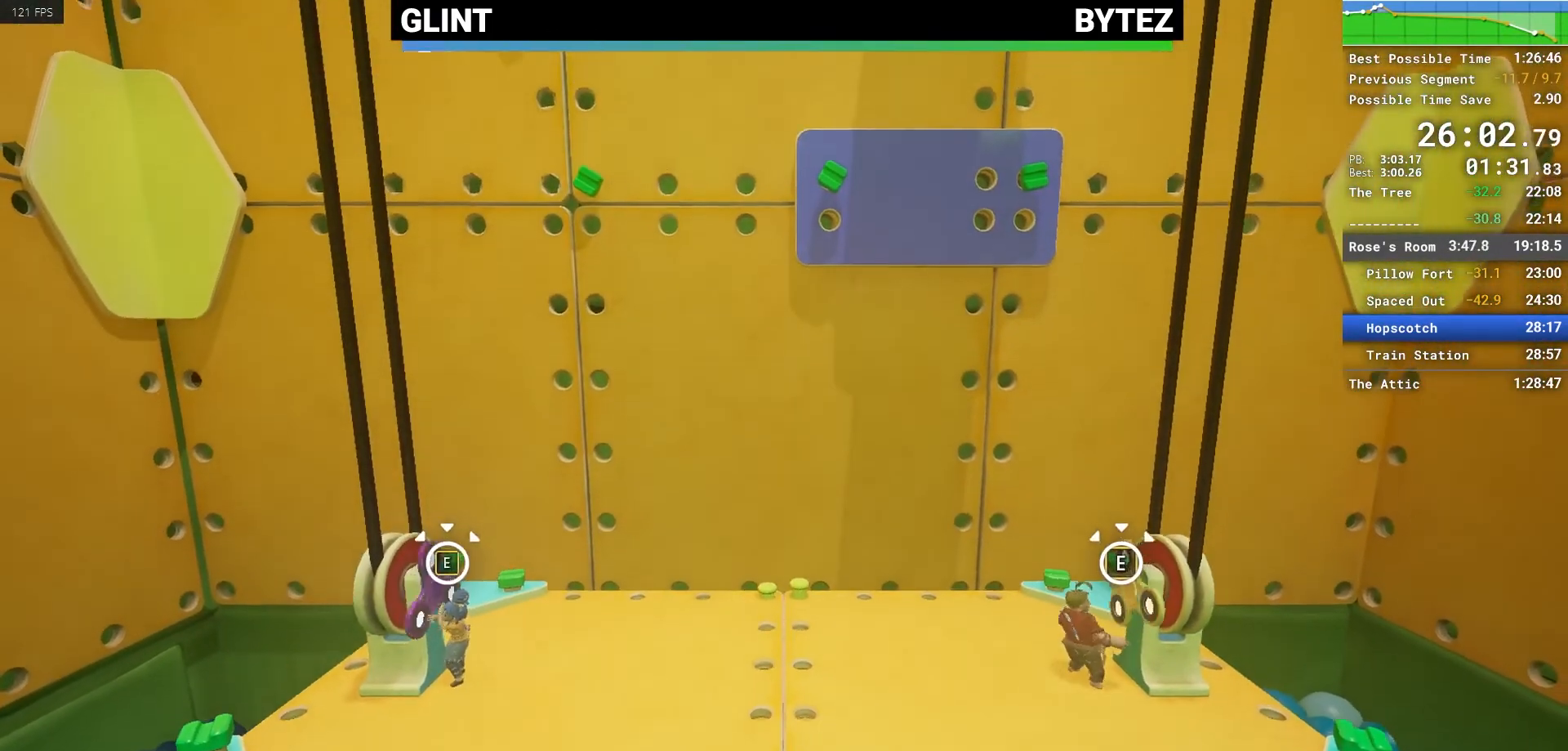
{"keys": [], "mouse": [], "events": [[50, "e", "up"], [150, "e", "down"], [183, "e", "up"], [283, "e", "down"], [333, "e", "up"], [417, "e", "down"], [467, "e", "up"]]}
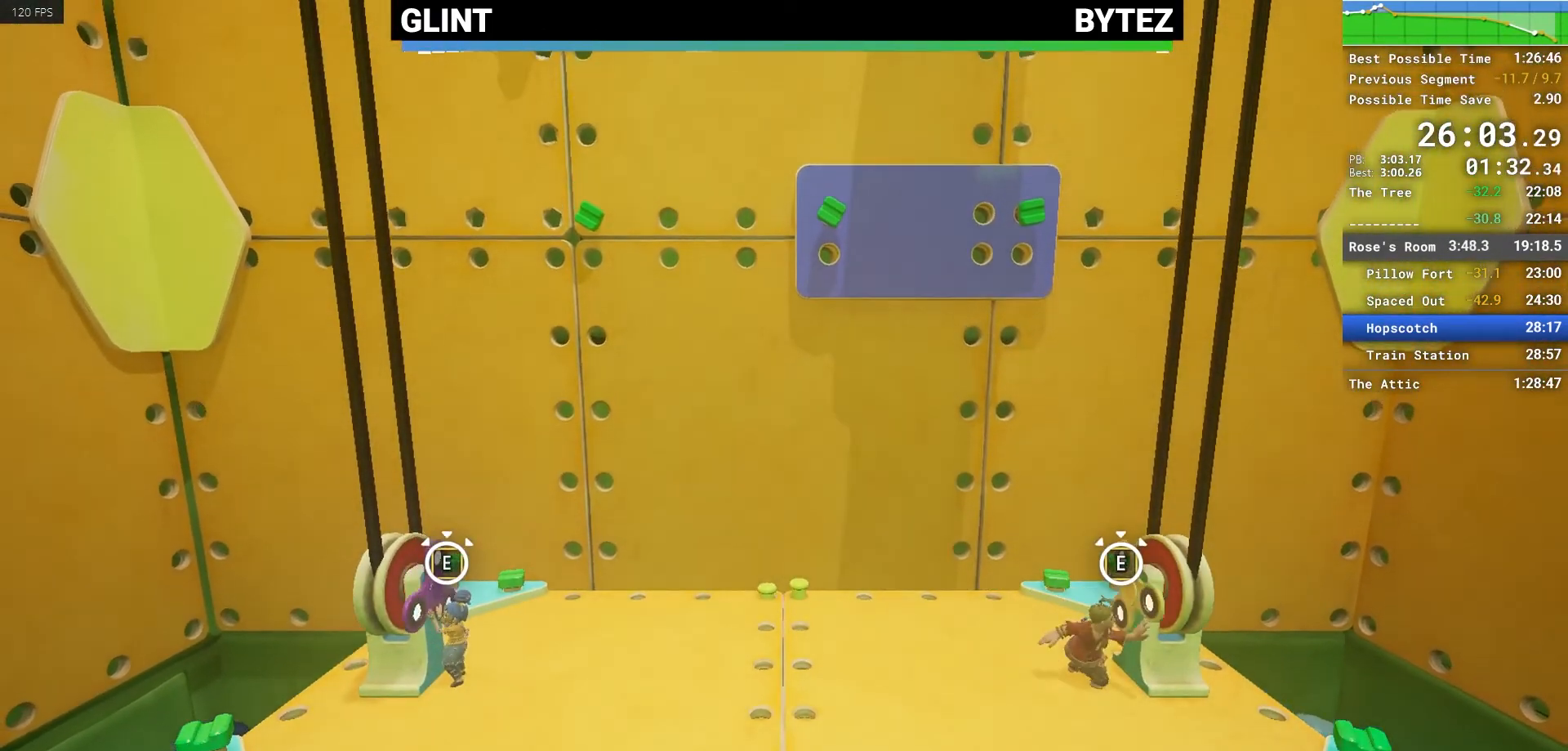
{"keys": ["e"], "mouse": [], "events": [[67, "e", "down"], [100, "e", "up"], [200, "e", "down"], [300, "e", "up"], [333, "e", "down"], [433, "e", "up"], [500, "e", "down"]]}
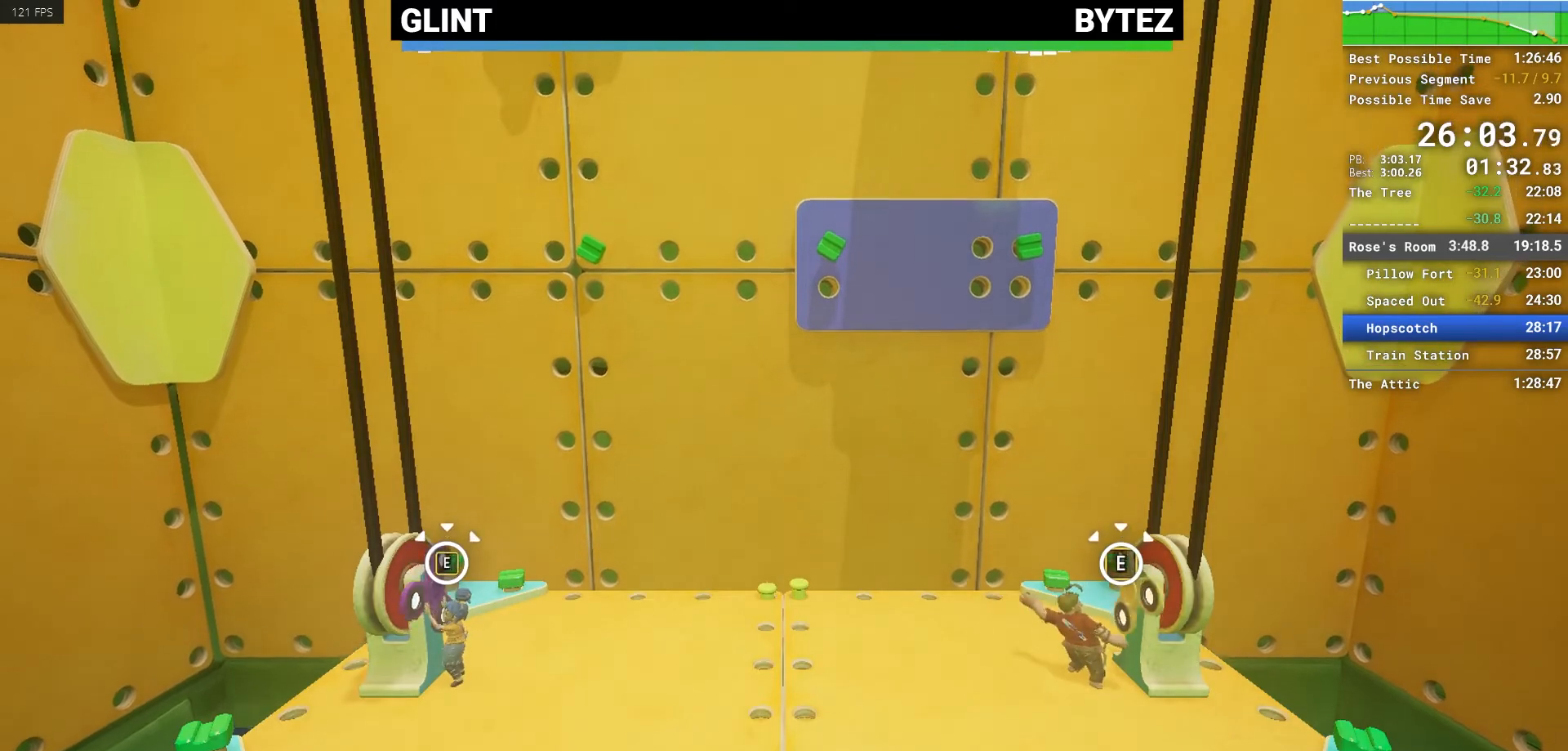
{"keys": [], "mouse": [], "events": [[83, "e", "up"], [117, "e", "down"], [217, "e", "up"], [283, "e", "down"], [350, "e", "up"], [450, "e", "down"], [500, "e", "up"]]}
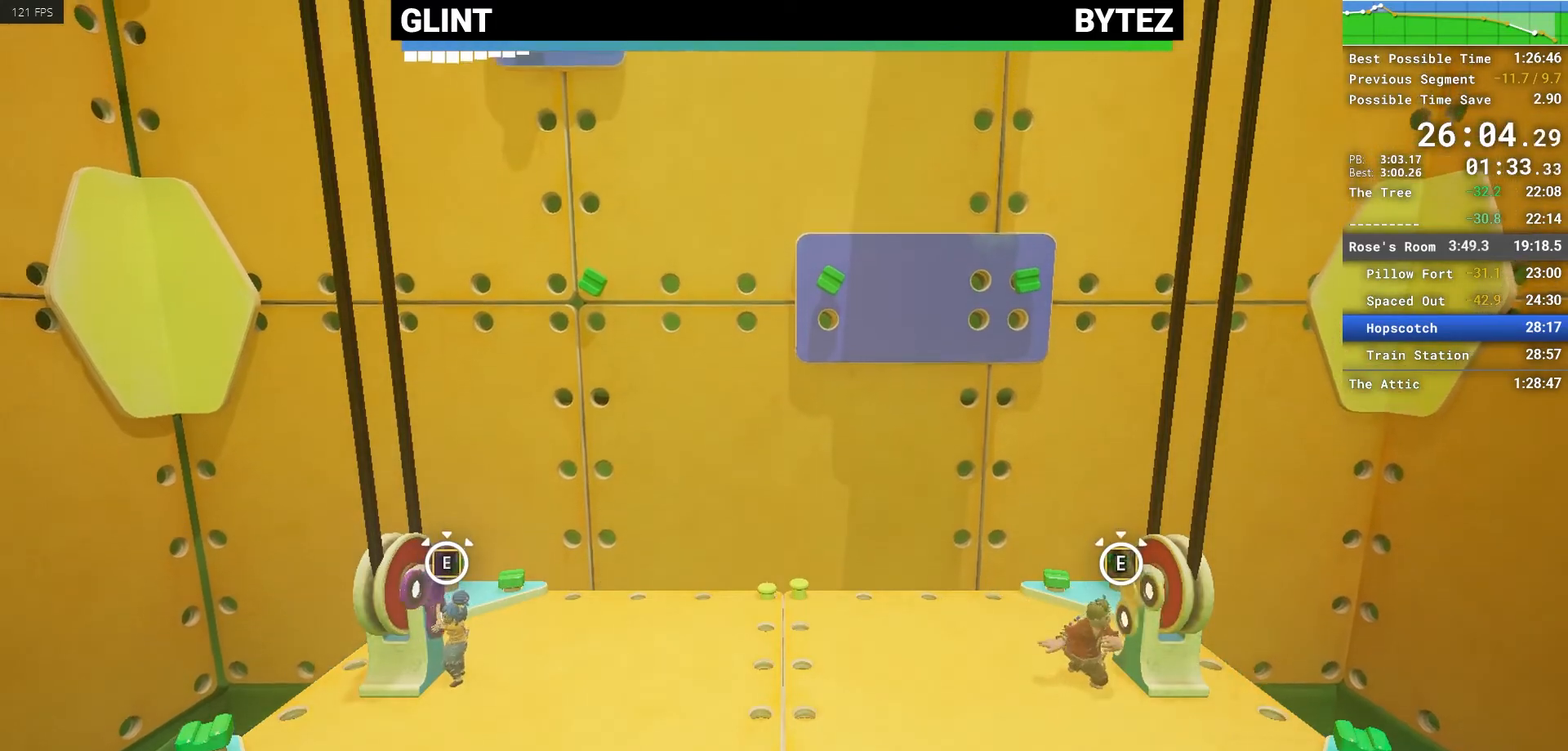
{"keys": [], "mouse": [], "events": [[83, "e", "down"], [183, "e", "up"], [233, "e", "down"], [333, "e", "up"], [417, "e", "down"], [467, "e", "up"]]}
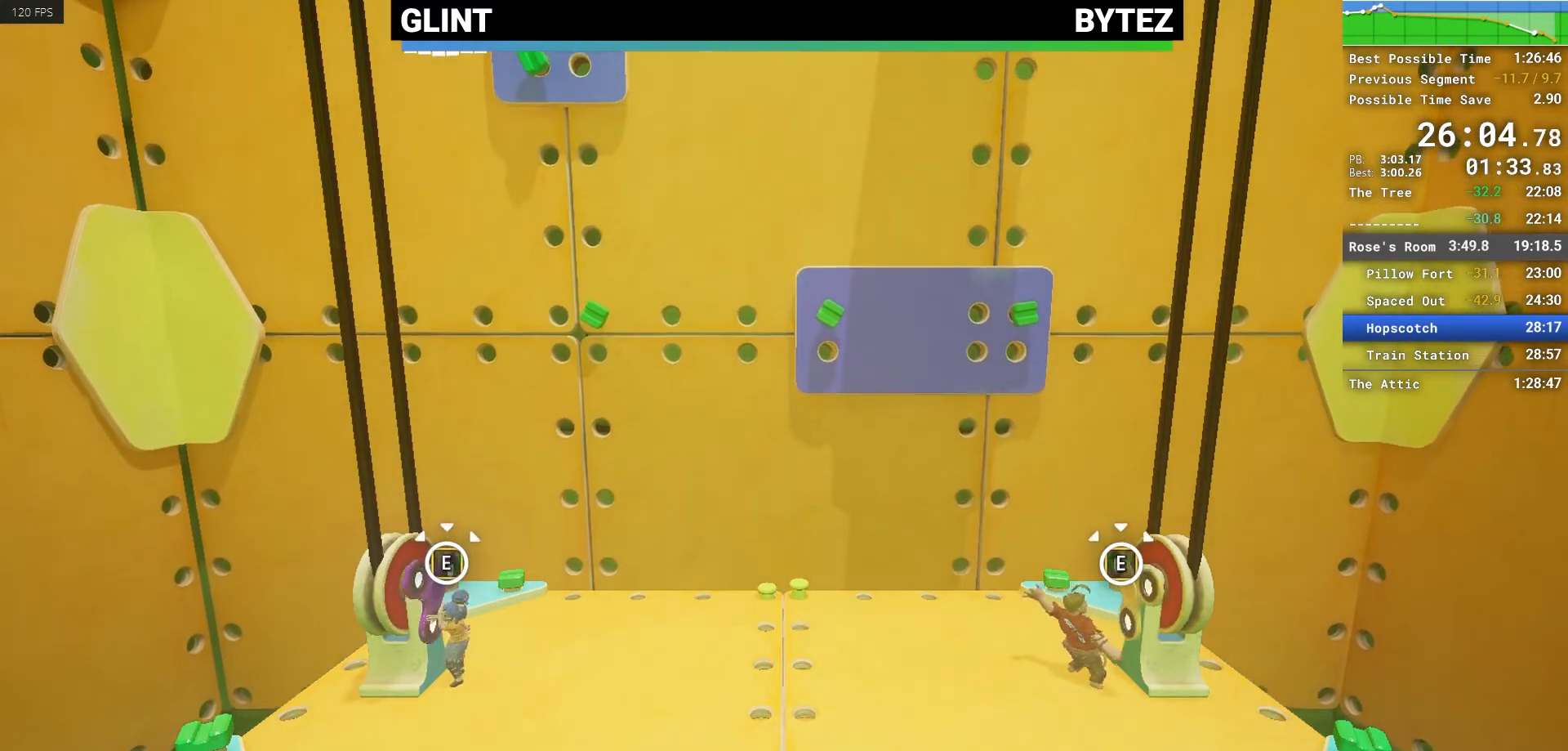
{"keys": [], "mouse": [], "events": [[67, "e", "down"], [150, "e", "up"], [200, "e", "down"], [300, "e", "up"], [350, "e", "down"], [433, "e", "up"]]}
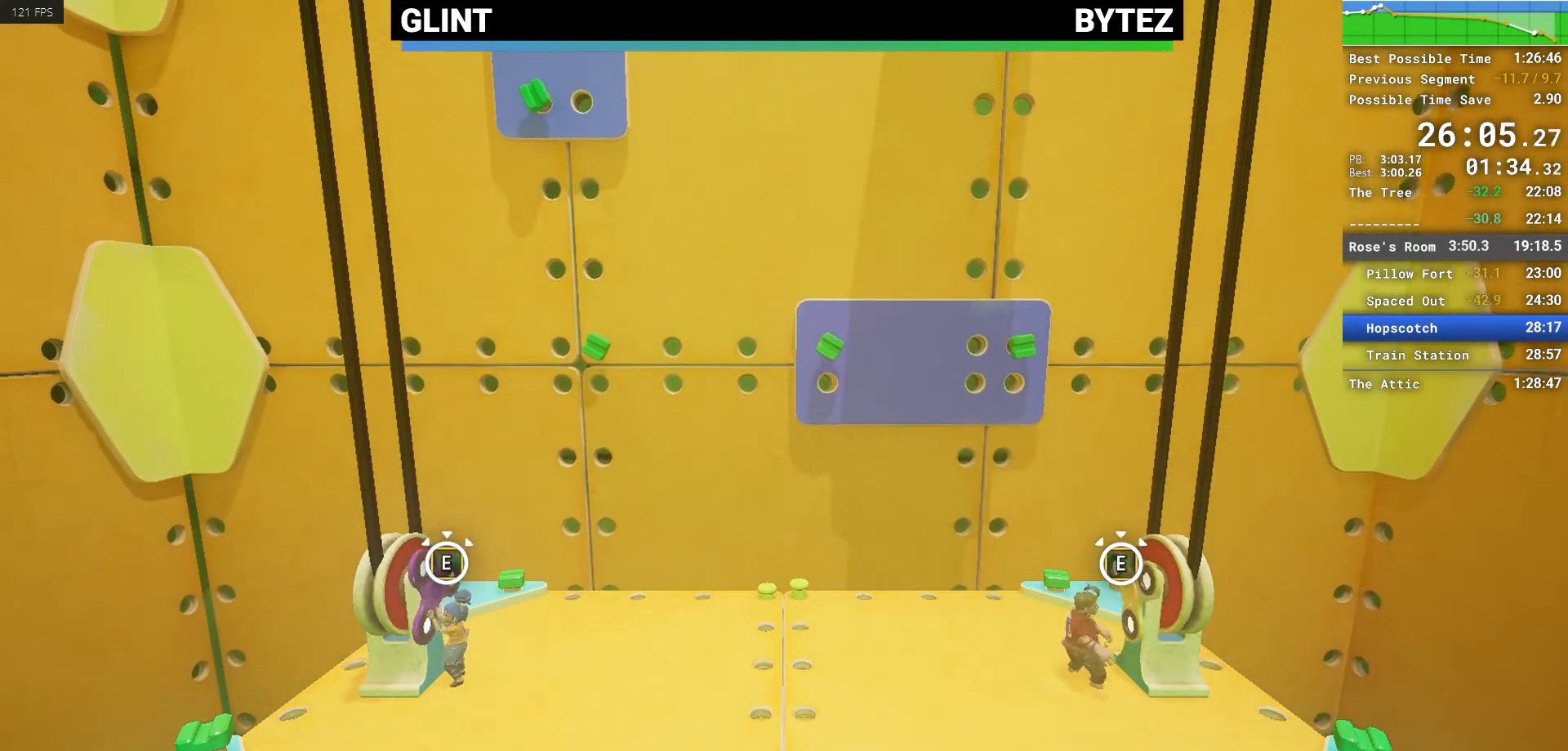
{"keys": ["e"], "mouse": [], "events": [[33, "e", "down"], [133, "e", "up"], [167, "e", "down"], [217, "e", "up"], [317, "e", "down"], [417, "e", "up"], [500, "e", "down"]]}
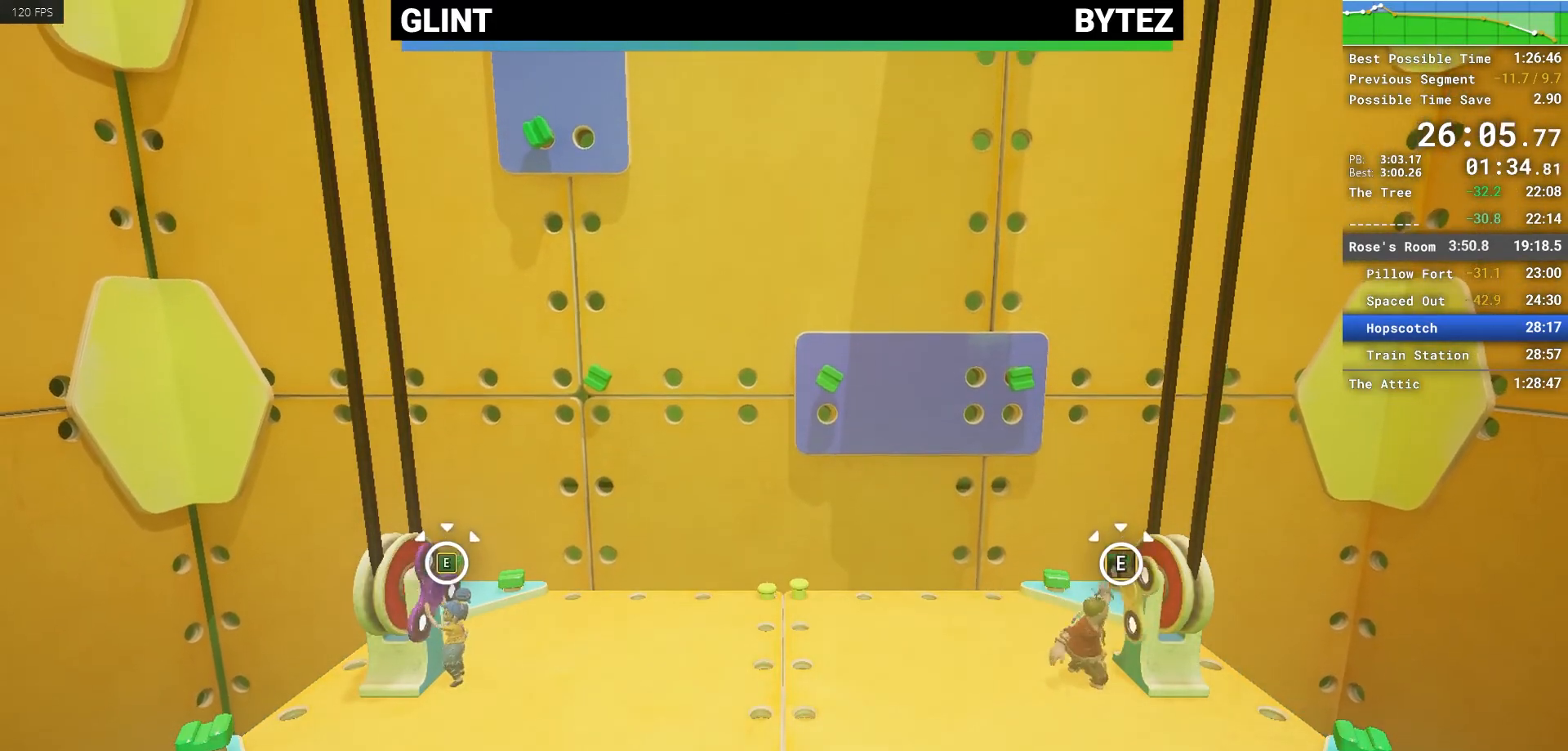
{"keys": ["e"], "mouse": [], "events": [[100, "e", "up"], [150, "e", "down"], [250, "e", "up"], [283, "e", "down"], [383, "e", "up"], [467, "e", "down"]]}
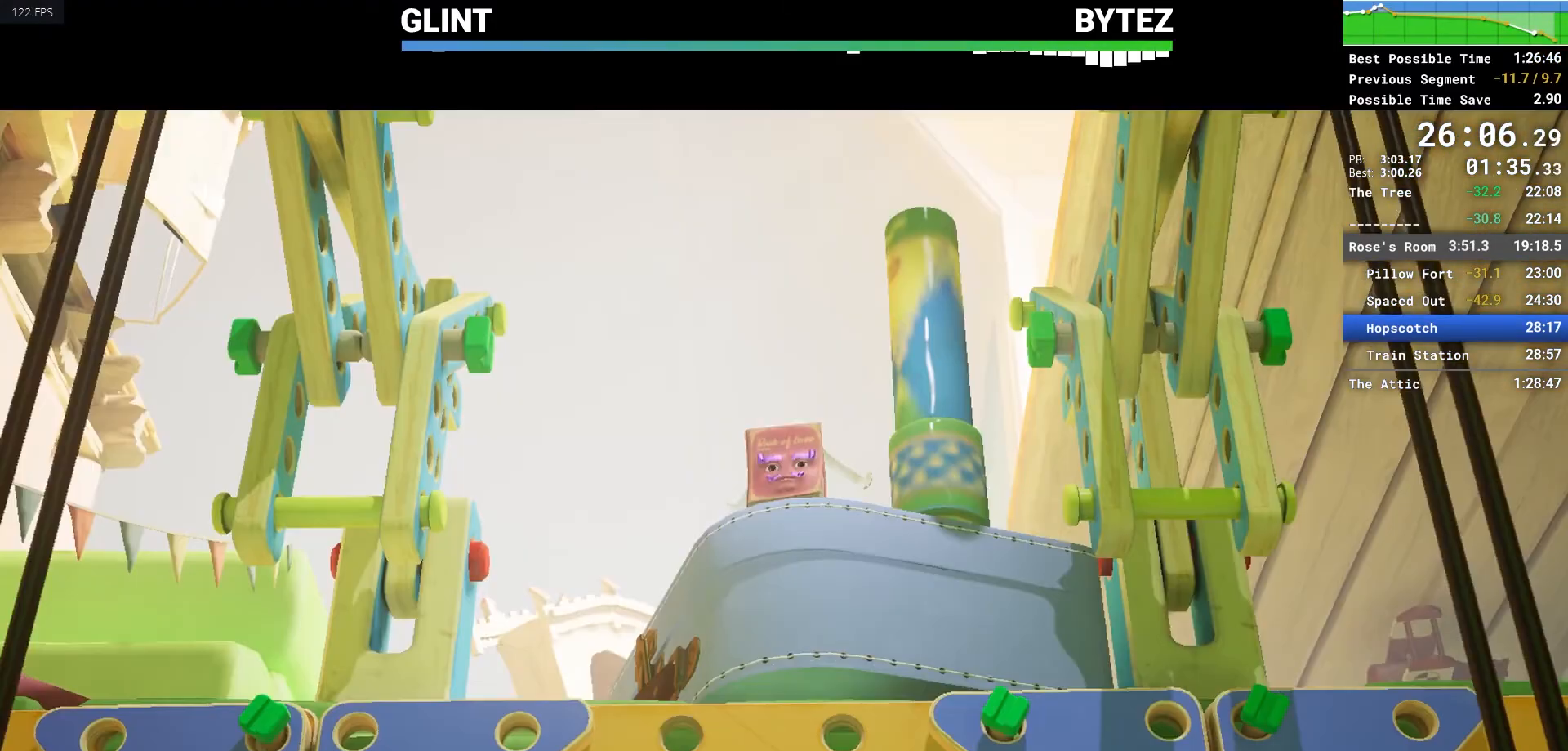
{"keys": ["q"], "mouse": [], "events": [[67, "e", "up"], [117, "e", "down"], [200, "e", "up"], [250, "e", "down"], [333, "e", "up"], [333, "q", "down"]]}
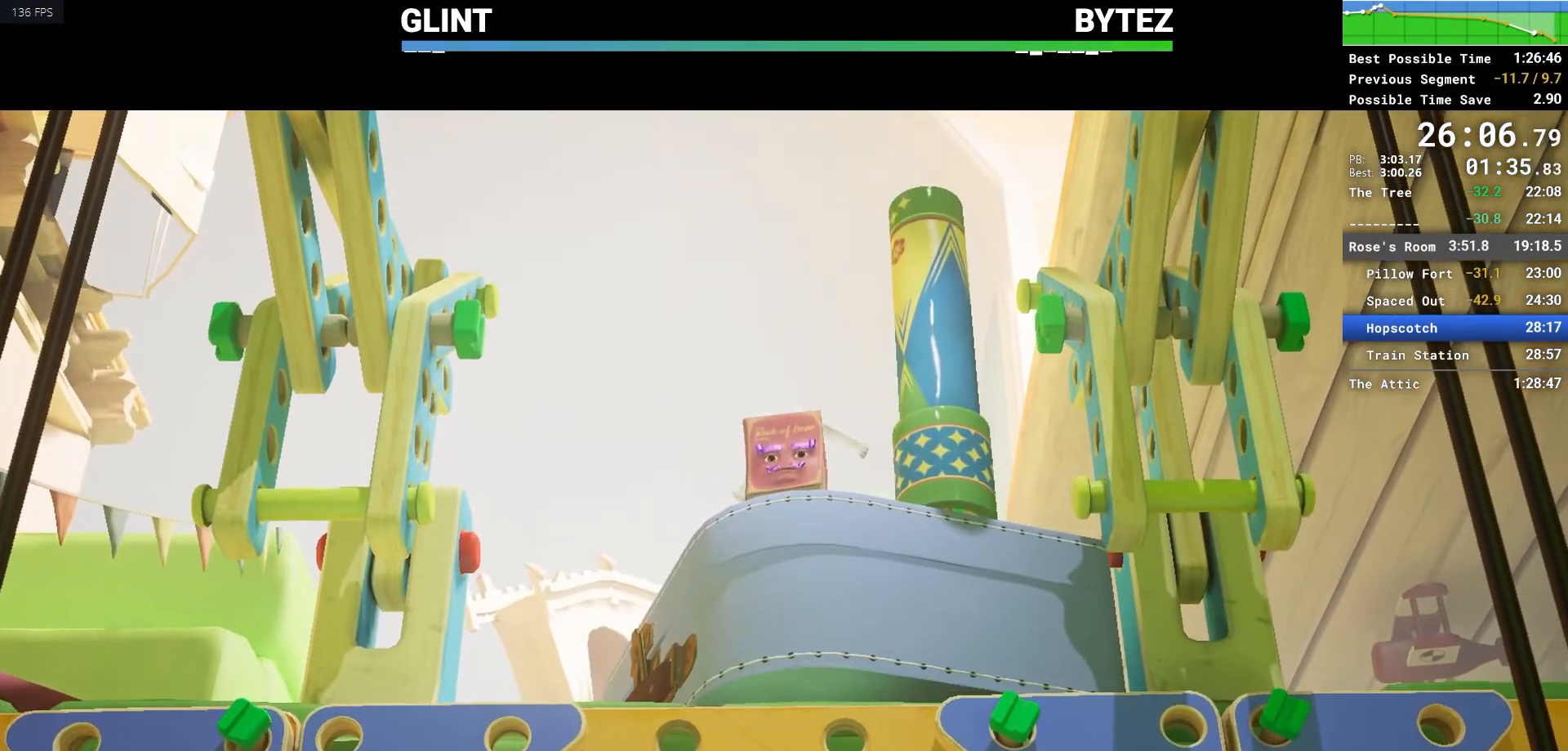
{"keys": ["q"], "mouse": [], "events": []}
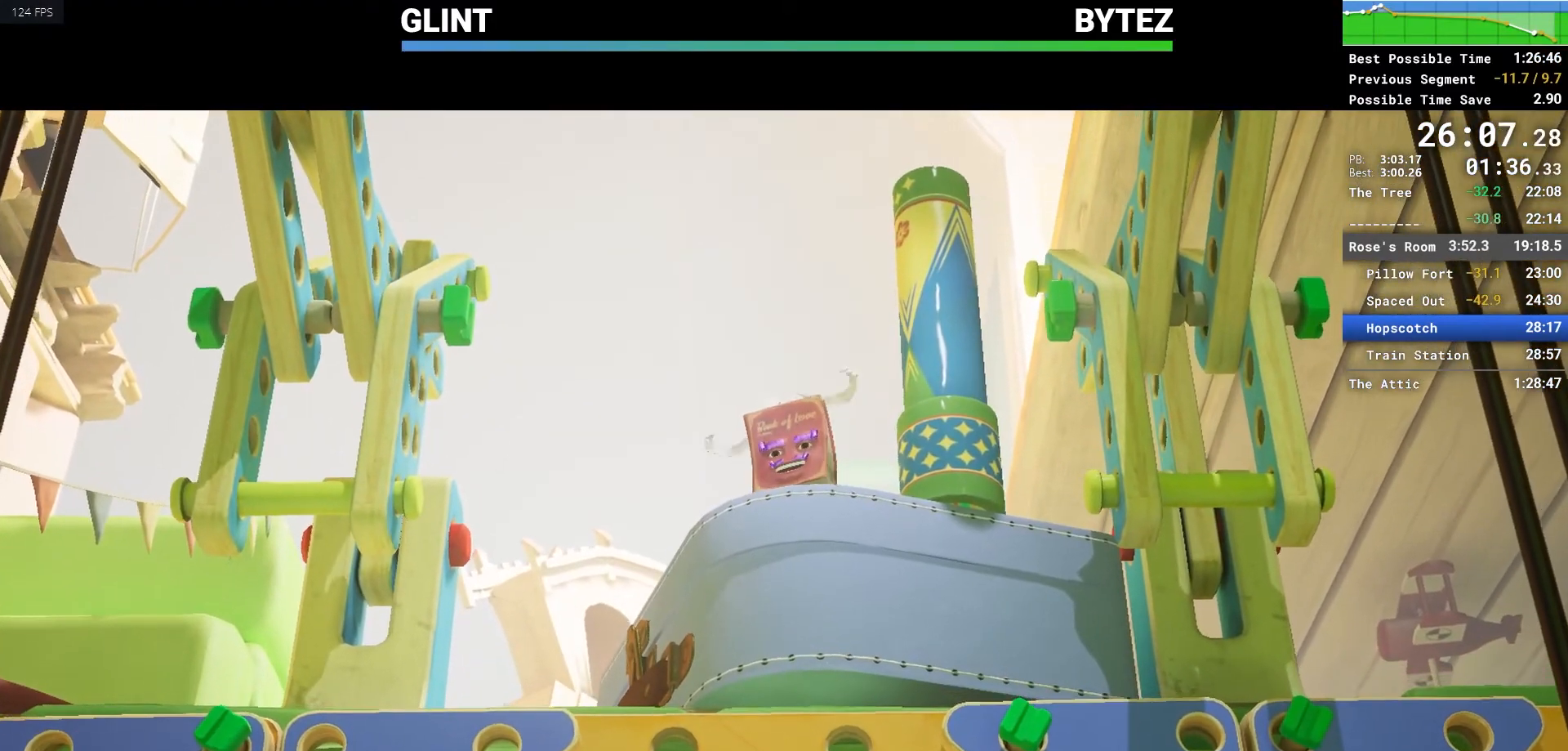
{"keys": ["q"], "mouse": [], "events": []}
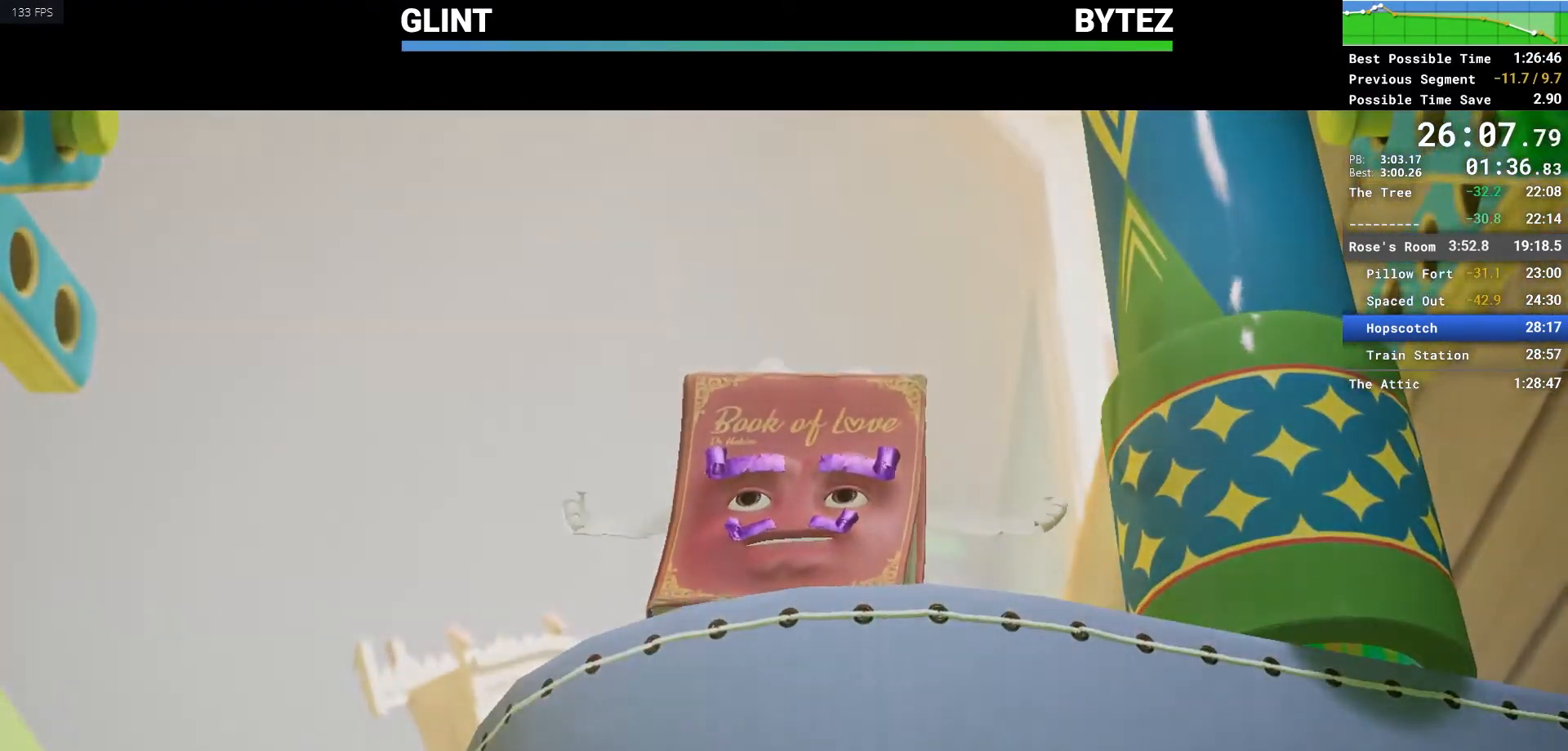
{"keys": [], "mouse": [], "events": [[400, "q", "up"]]}
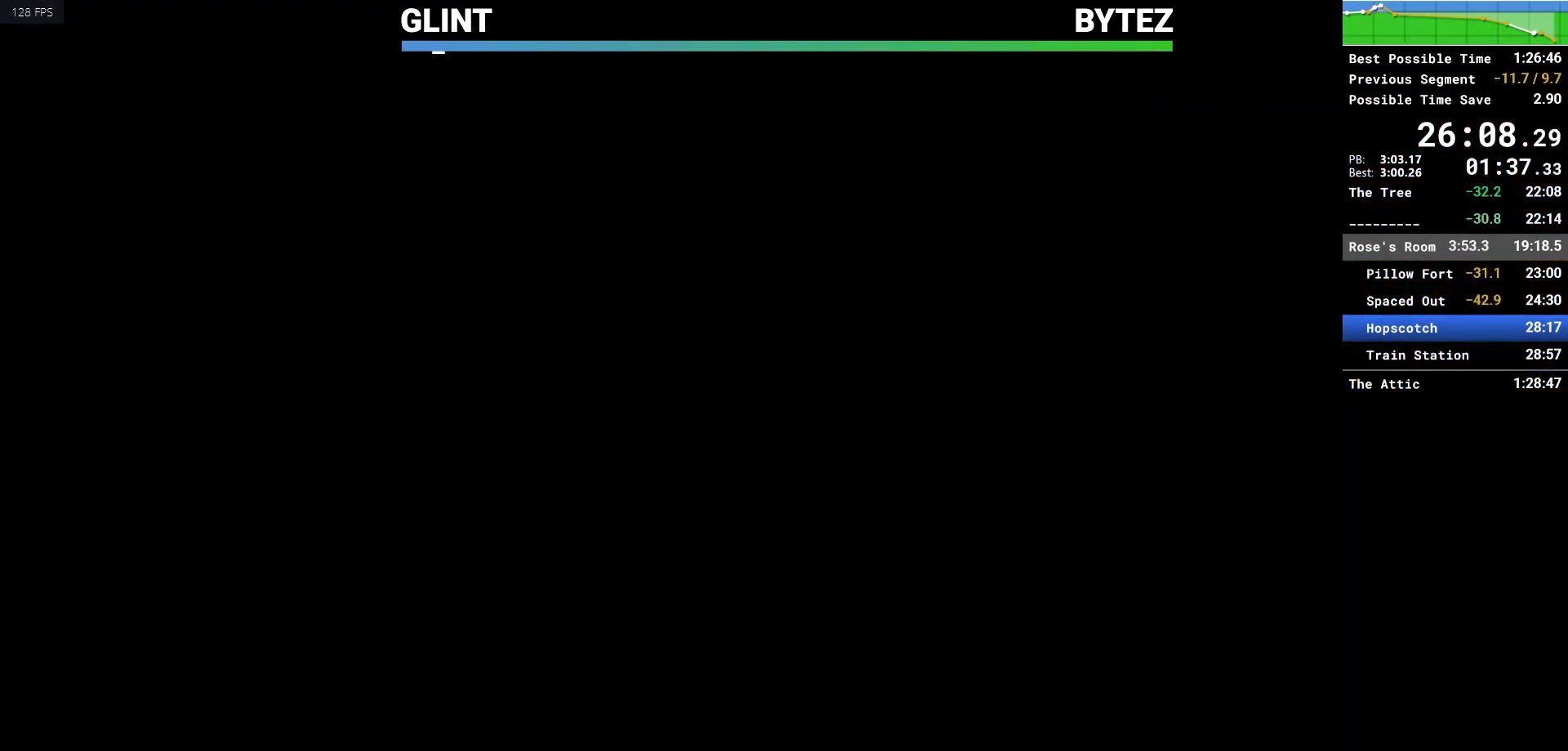
{"keys": ["a", "s"], "mouse": [], "events": [[83, "a", "down"], [217, "s", "down"]]}
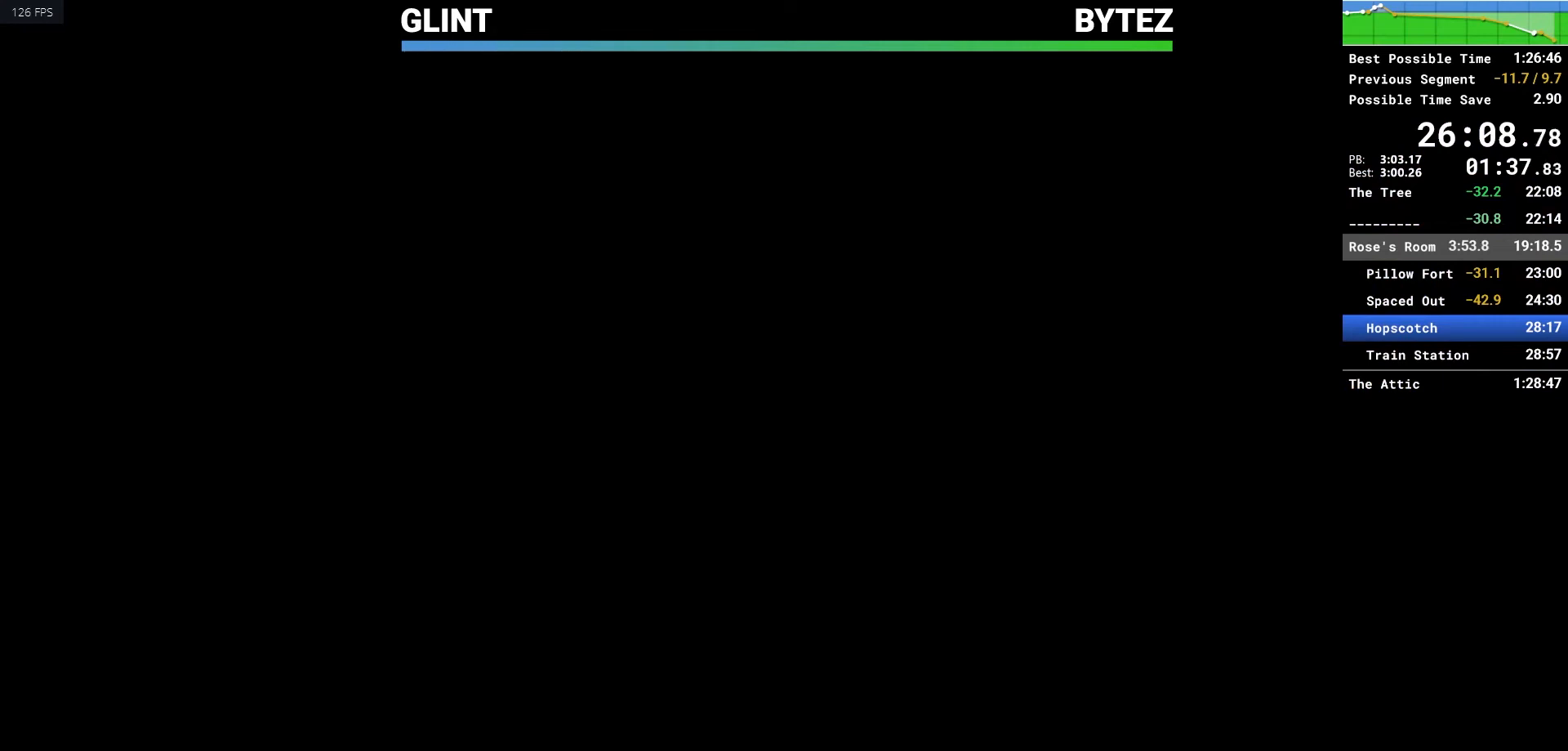
{"keys": ["a", "s"], "mouse": [], "events": []}
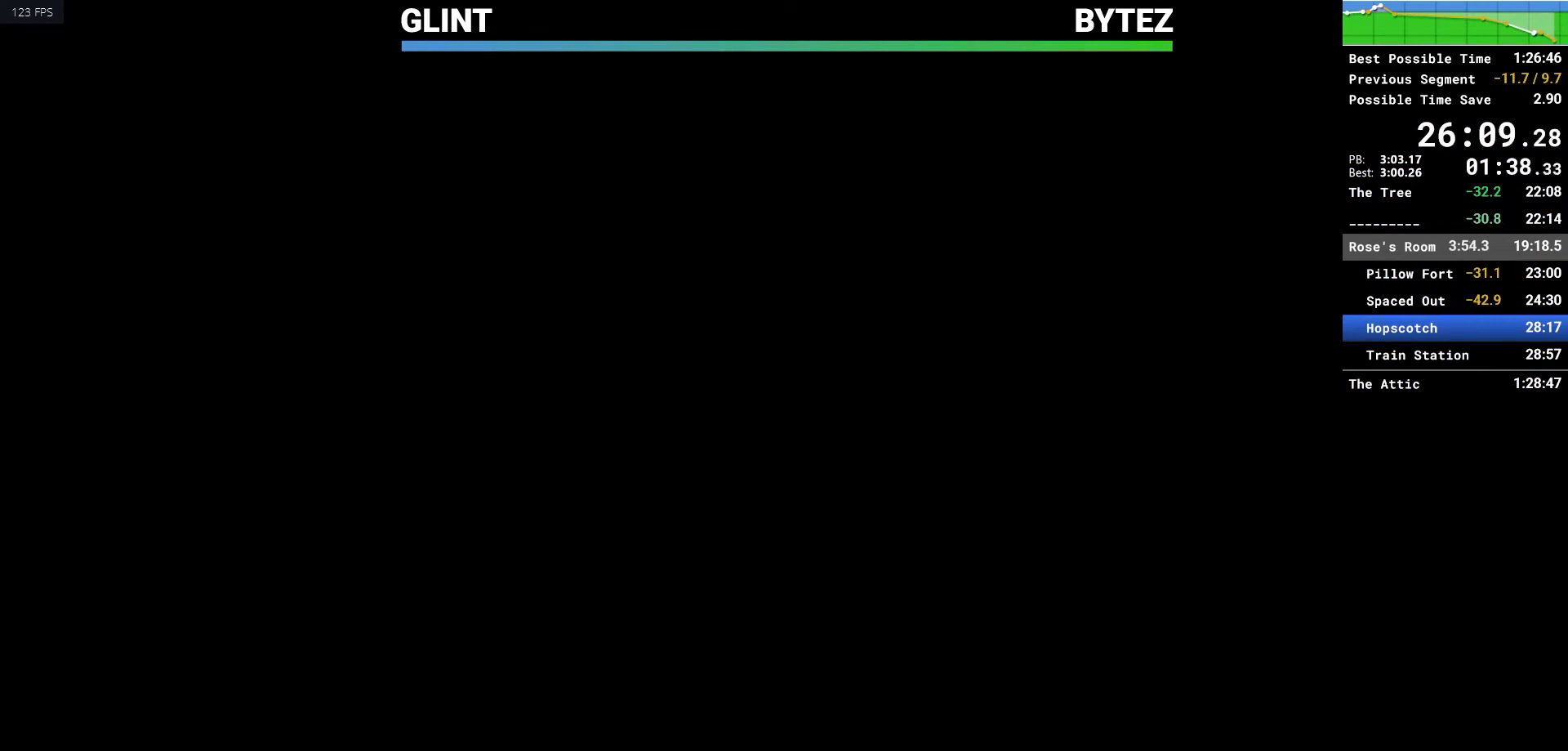
{"keys": ["a", "s"], "mouse": [], "events": [[67, "s", "up"], [117, "a", "up"], [200, "a", "down"], [250, "s", "down"]]}